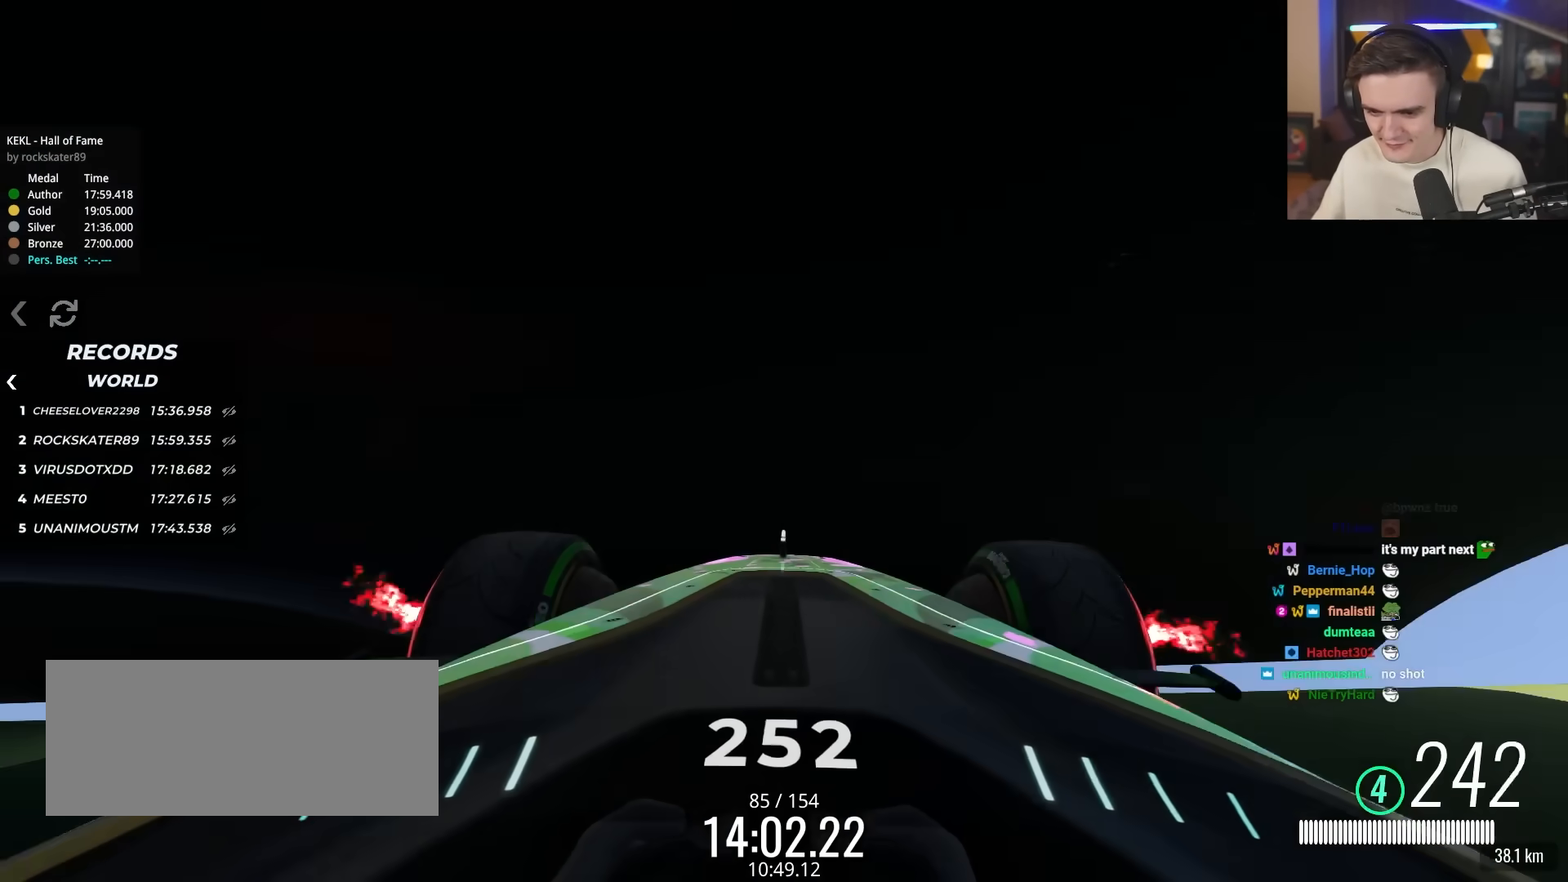
Gameplay with keyboard; each line is a JSON object with the keys held at the frame after it. "events" lists presses ("down") and releases ("up") of "brake", "down", "left", "right" and "up" between this image and that frame as [ms after this image, input, new state], when the widget could be followed in between. No other keys are recorded. Mouse input is not recorded. Key names are as the overlay labels them; some are game actions (e.g. jump) rather than physical keys.
{"keys": ["up"], "events": [[200, "left", "down"], [250, "left", "up"]]}
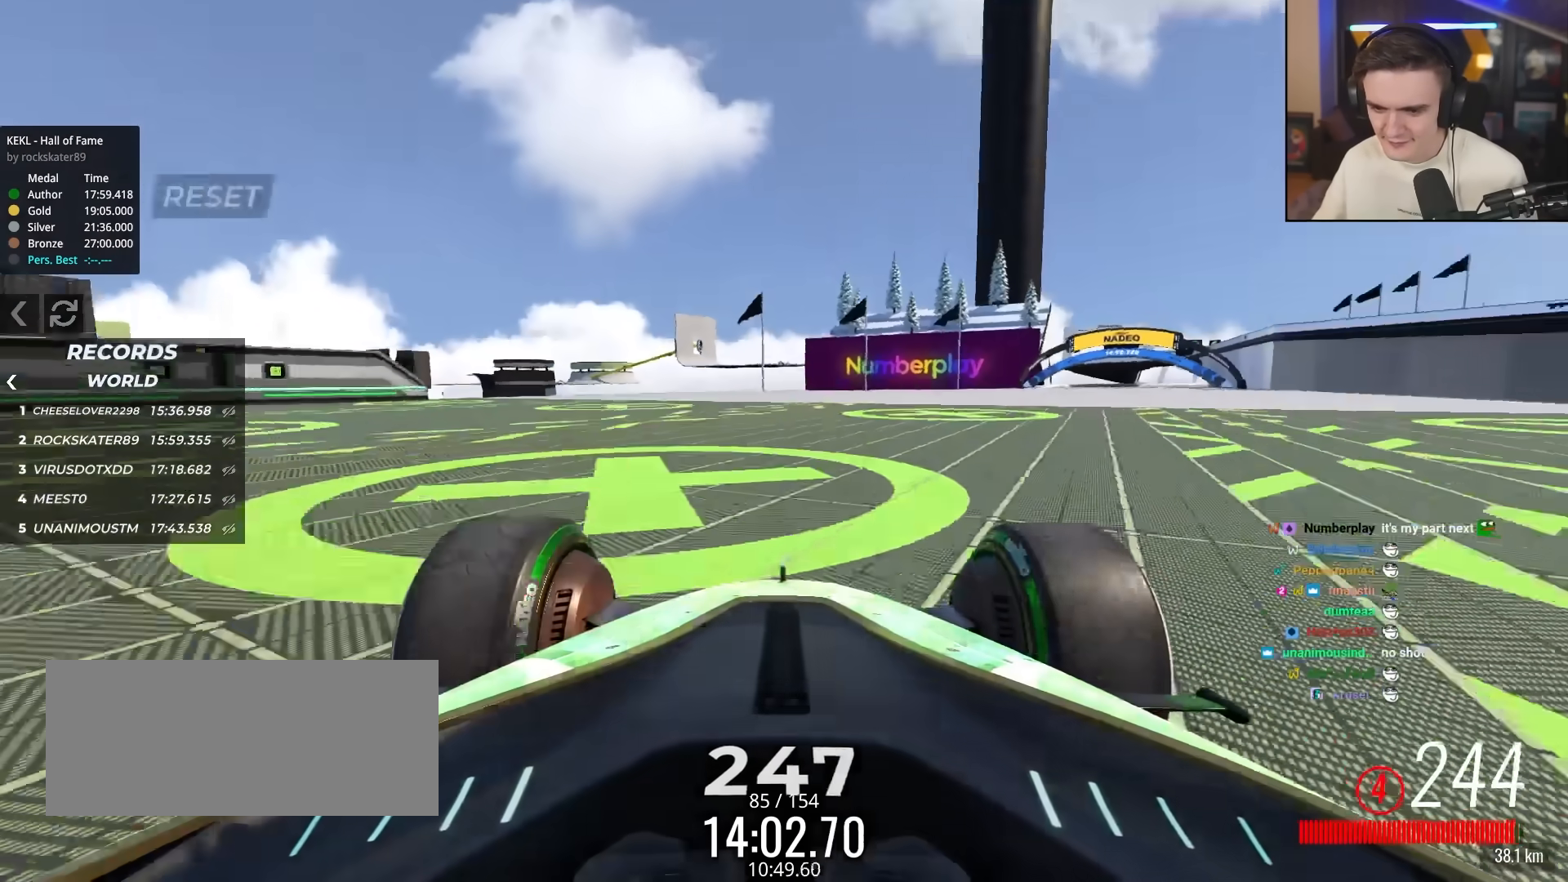
{"keys": ["down", "right"], "events": [[33, "right", "down"], [117, "right", "up"], [217, "right", "down"], [317, "up", "up"], [450, "down", "down"]]}
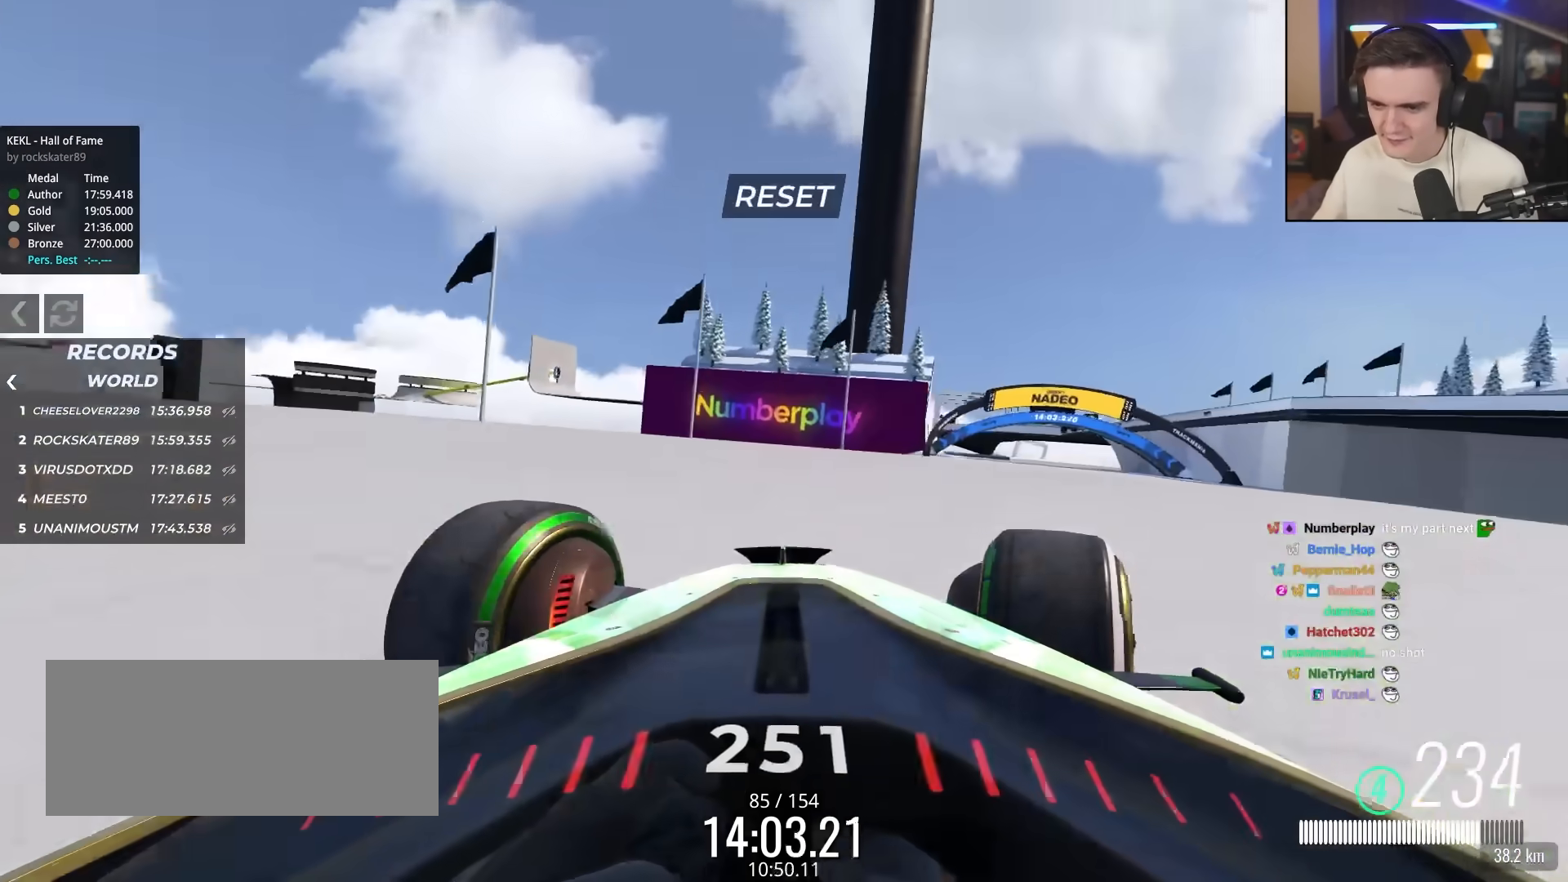
{"keys": ["up"], "events": [[183, "down", "up"], [283, "up", "down"], [467, "right", "up"]]}
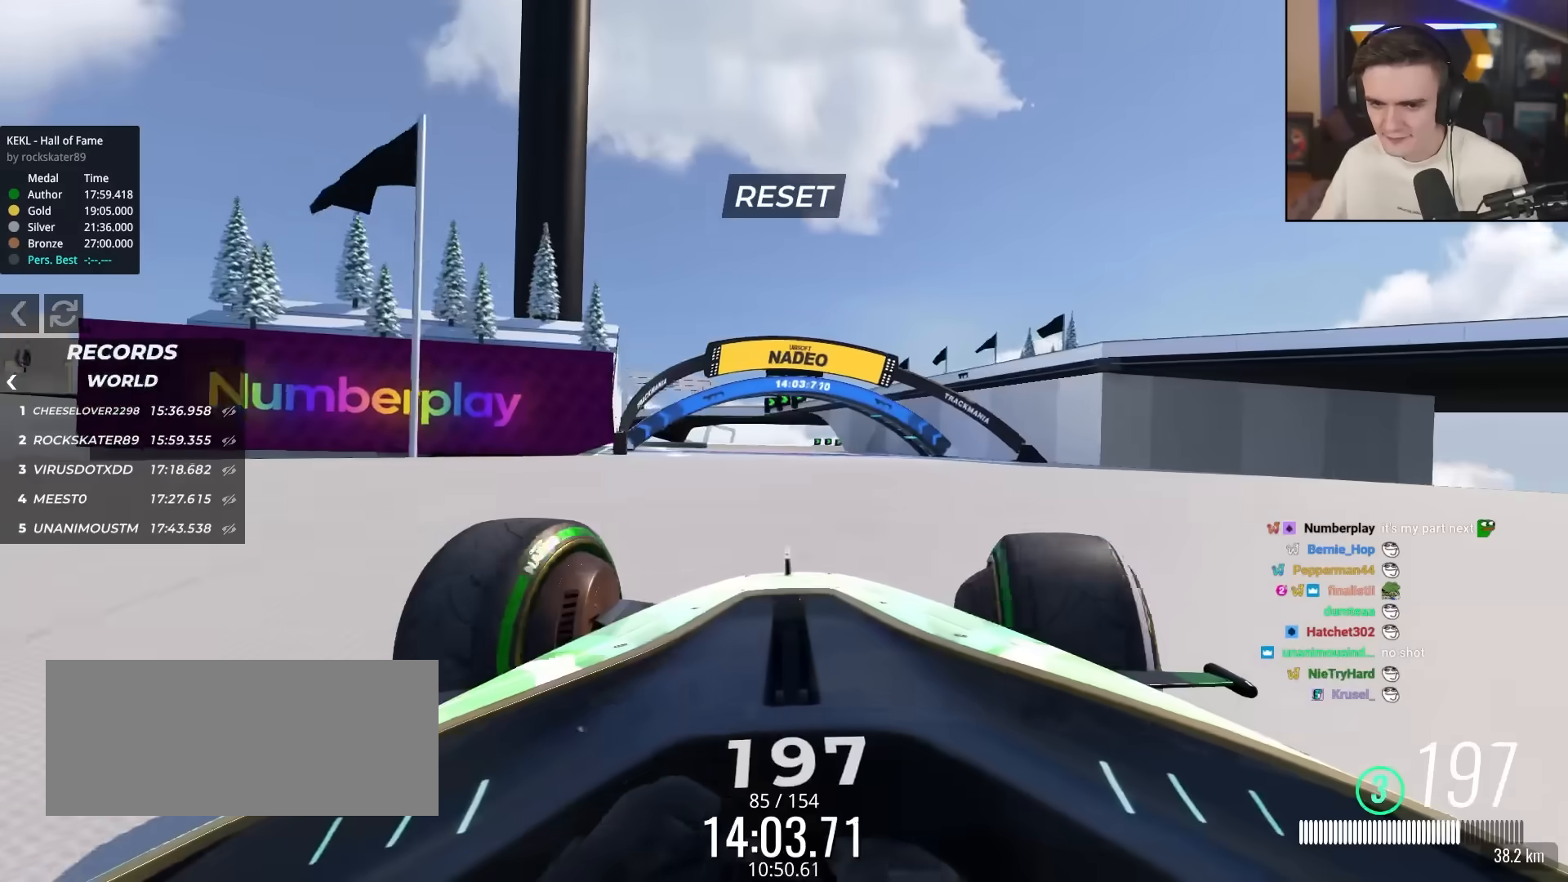
{"keys": ["up"], "events": [[17, "left", "down"], [150, "left", "up"]]}
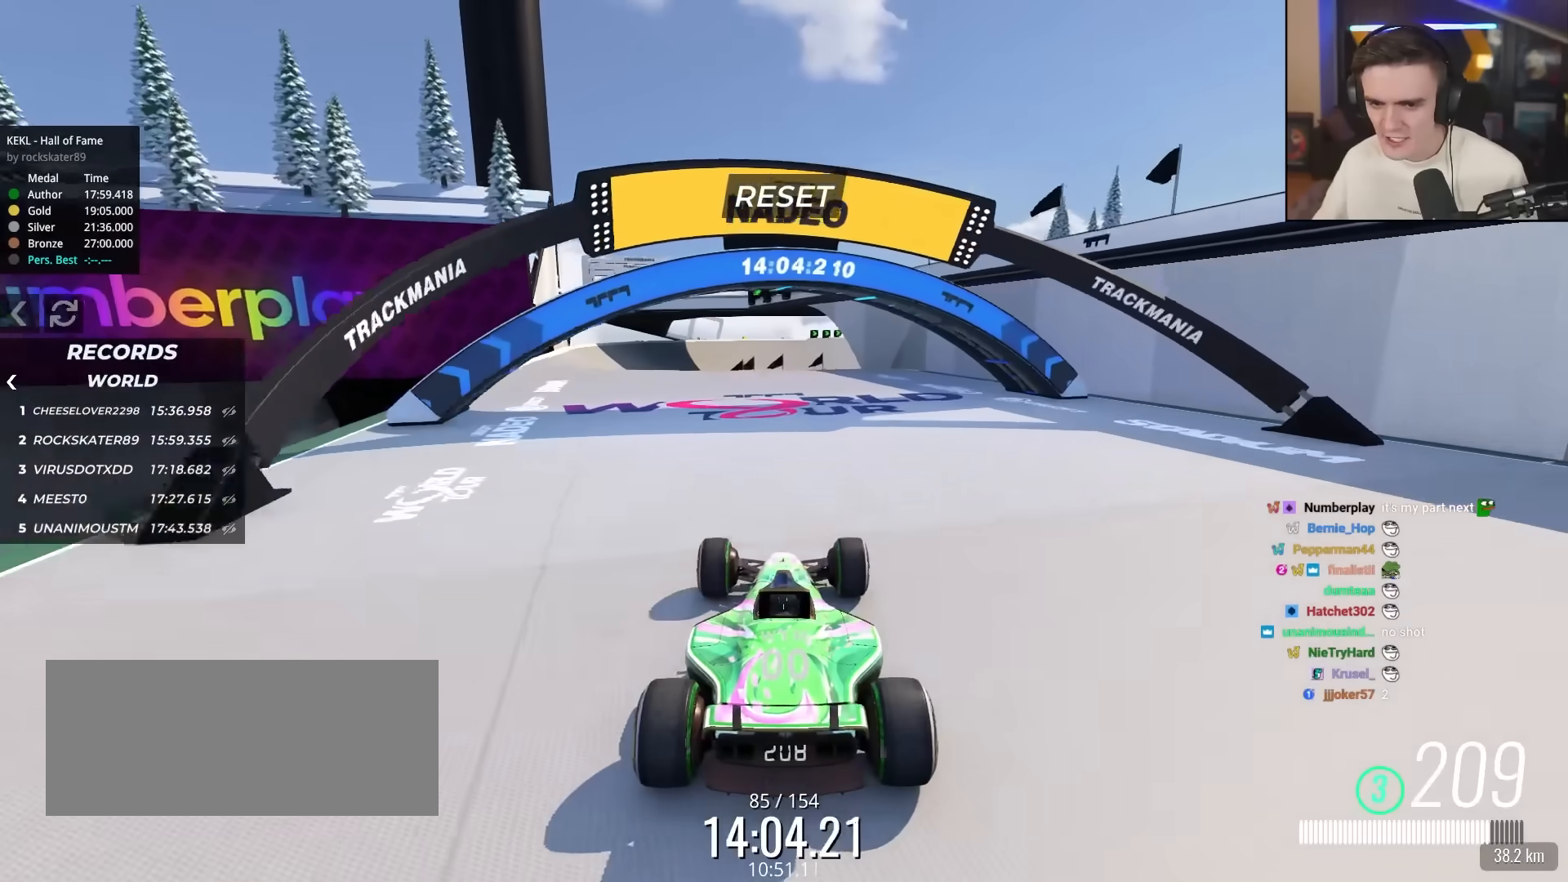
{"keys": ["up"], "events": [[33, "left", "down"], [500, "left", "up"]]}
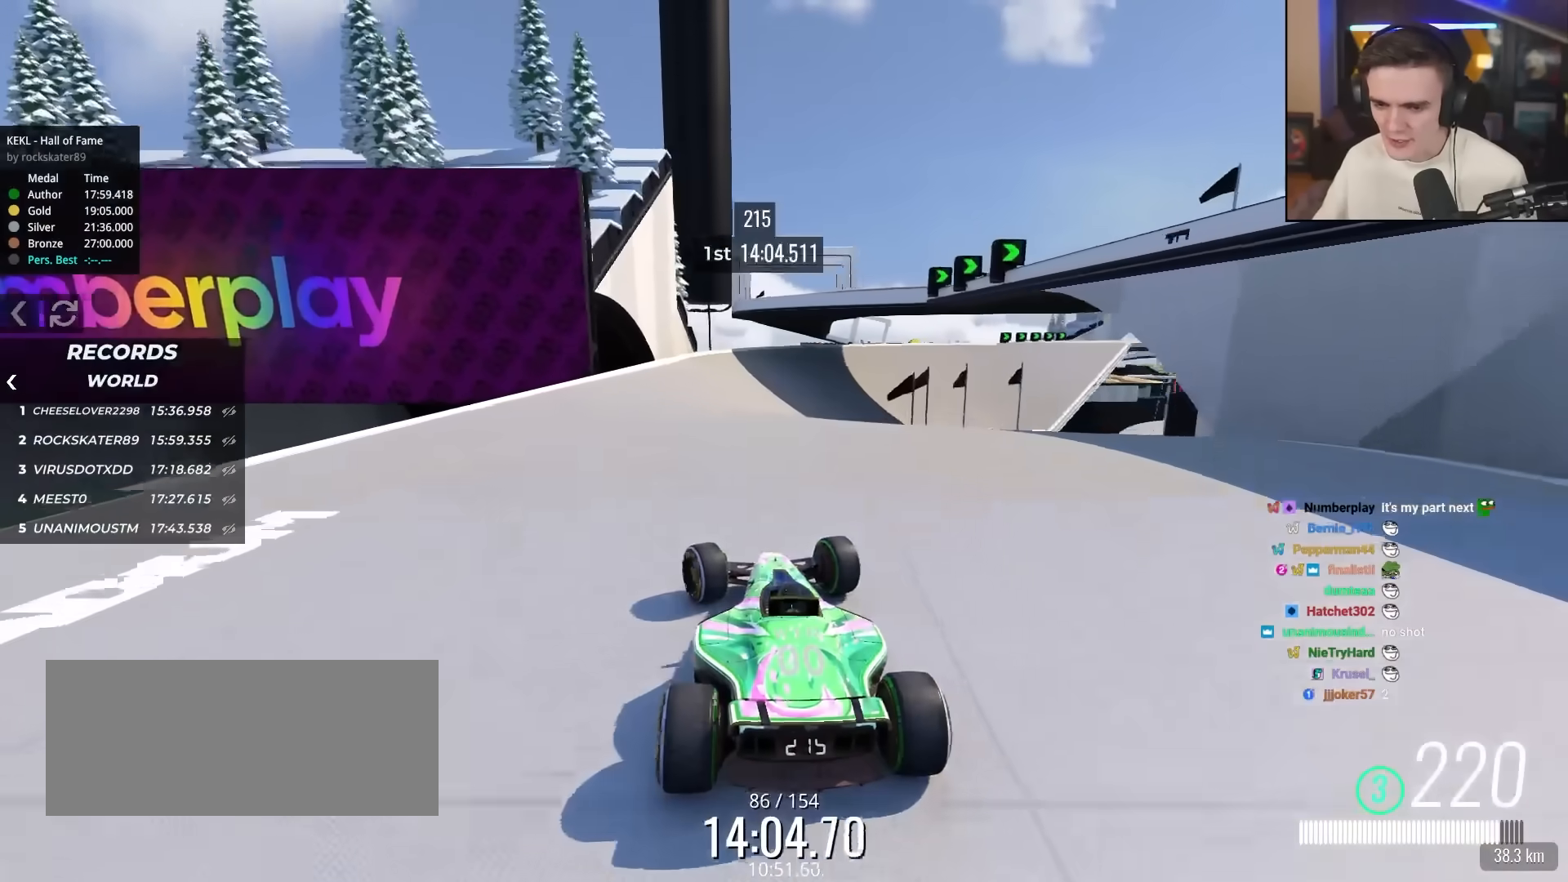
{"keys": ["up"], "events": [[100, "right", "down"], [183, "right", "up"], [317, "right", "down"], [467, "right", "up"]]}
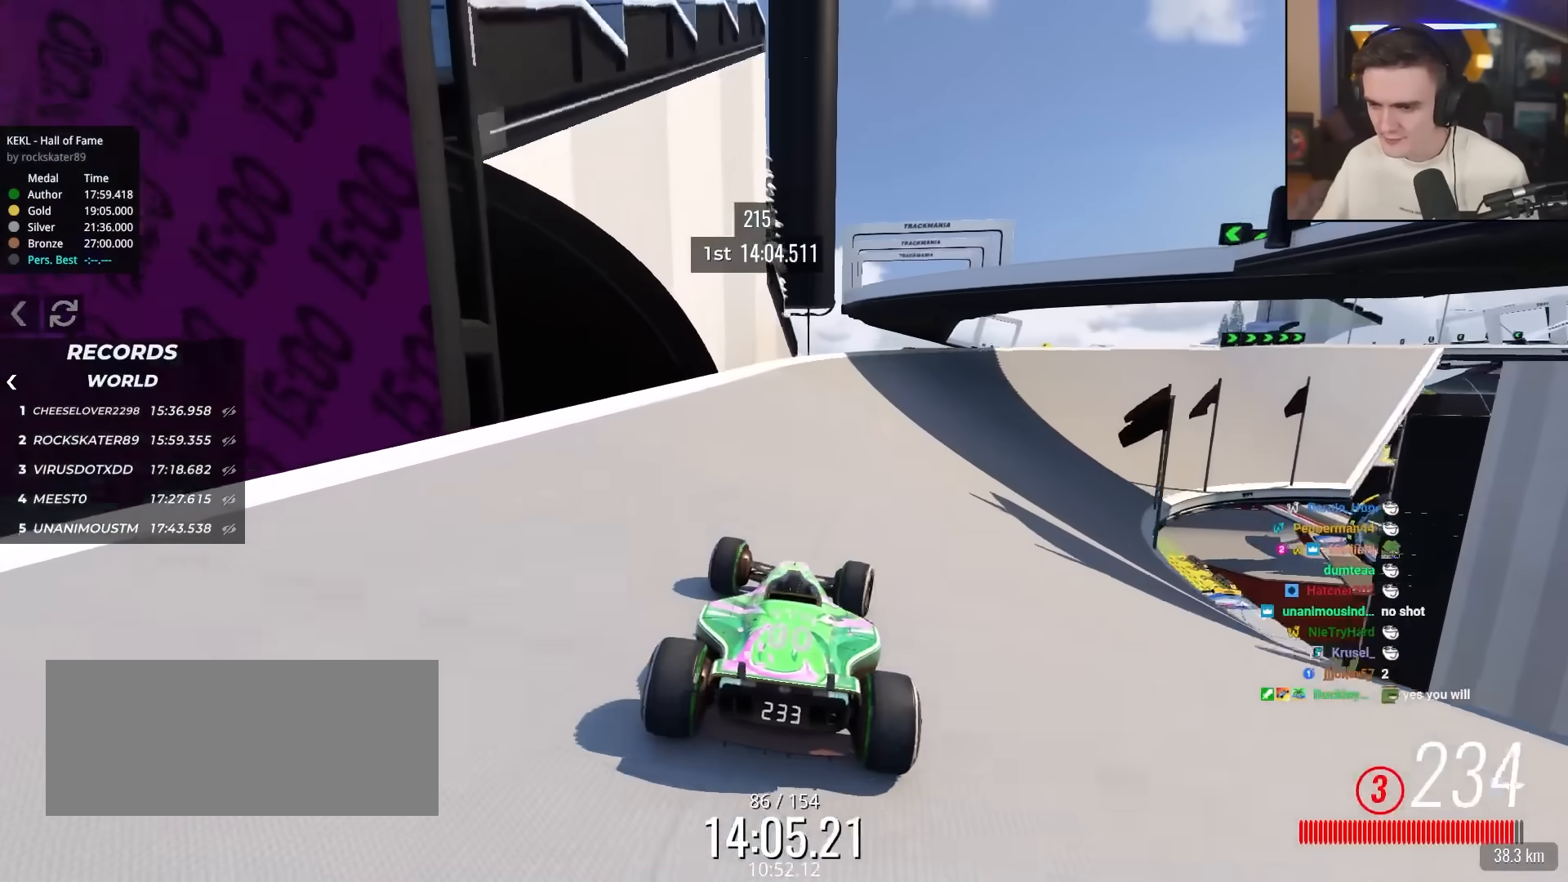
{"keys": ["up"], "events": [[100, "right", "down"], [250, "right", "up"], [300, "right", "down"], [483, "right", "up"]]}
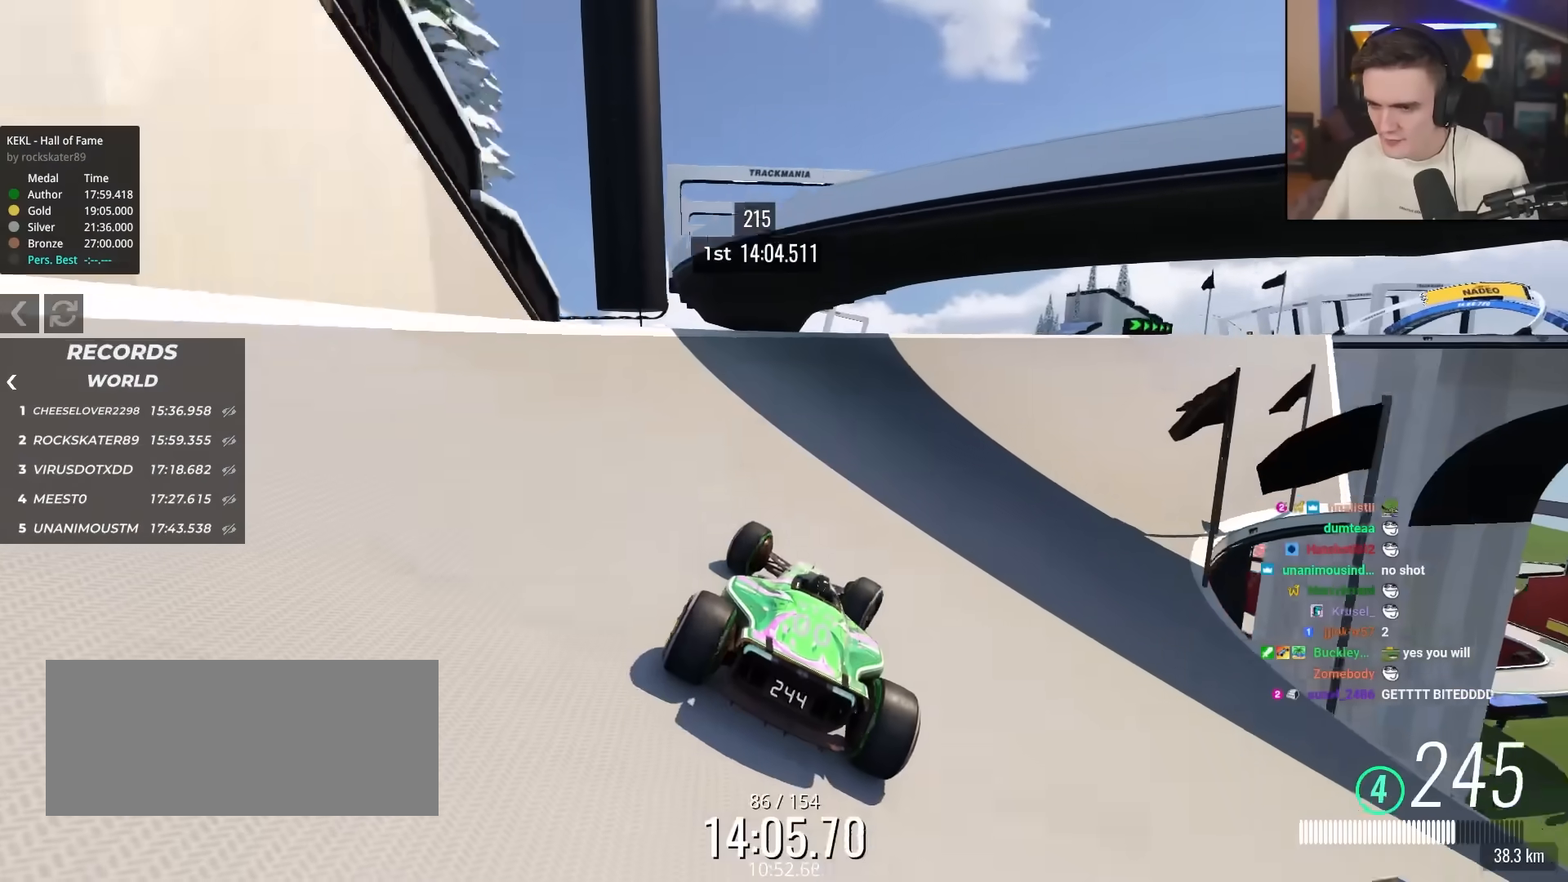
{"keys": ["up"], "events": [[67, "right", "down"], [217, "right", "up"], [350, "right", "down"], [500, "right", "up"]]}
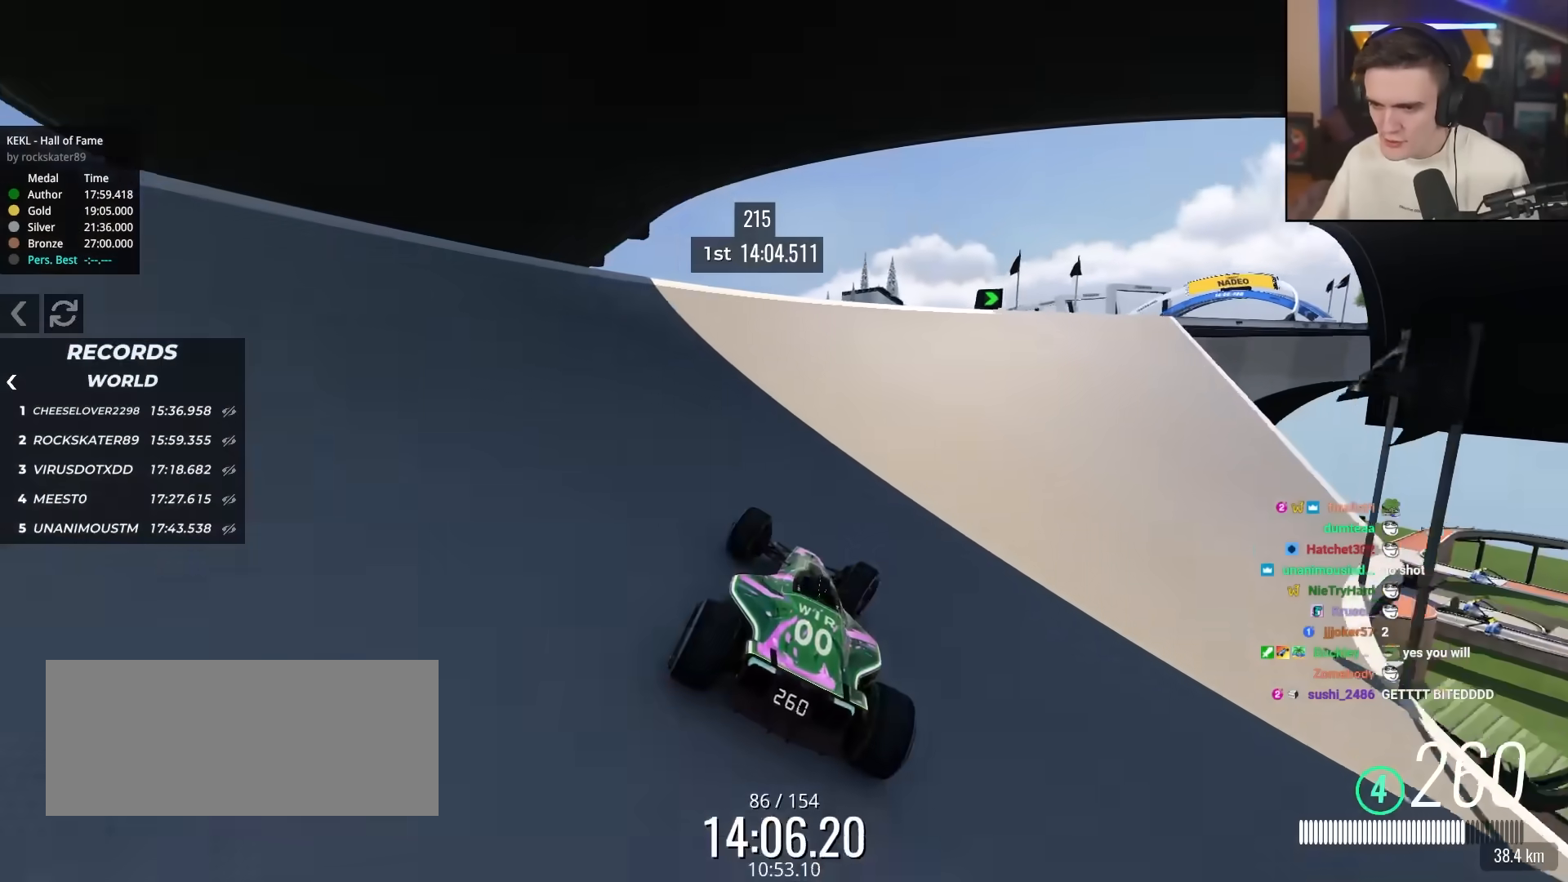
{"keys": ["right", "up"], "events": [[100, "right", "down"]]}
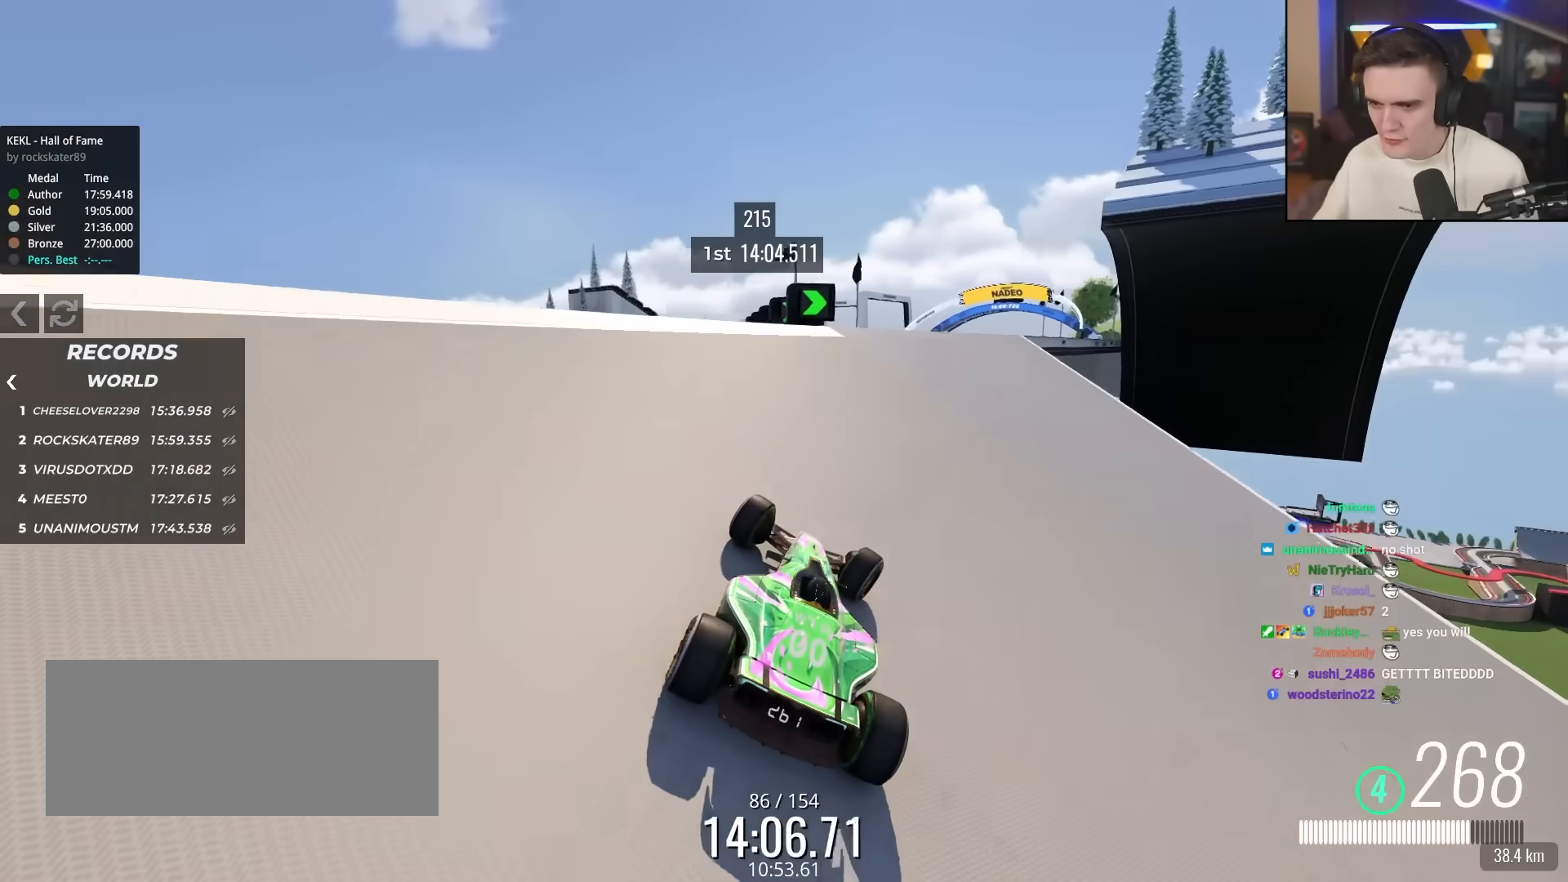
{"keys": ["up"], "events": [[333, "right", "up"], [383, "left", "down"], [483, "left", "up"]]}
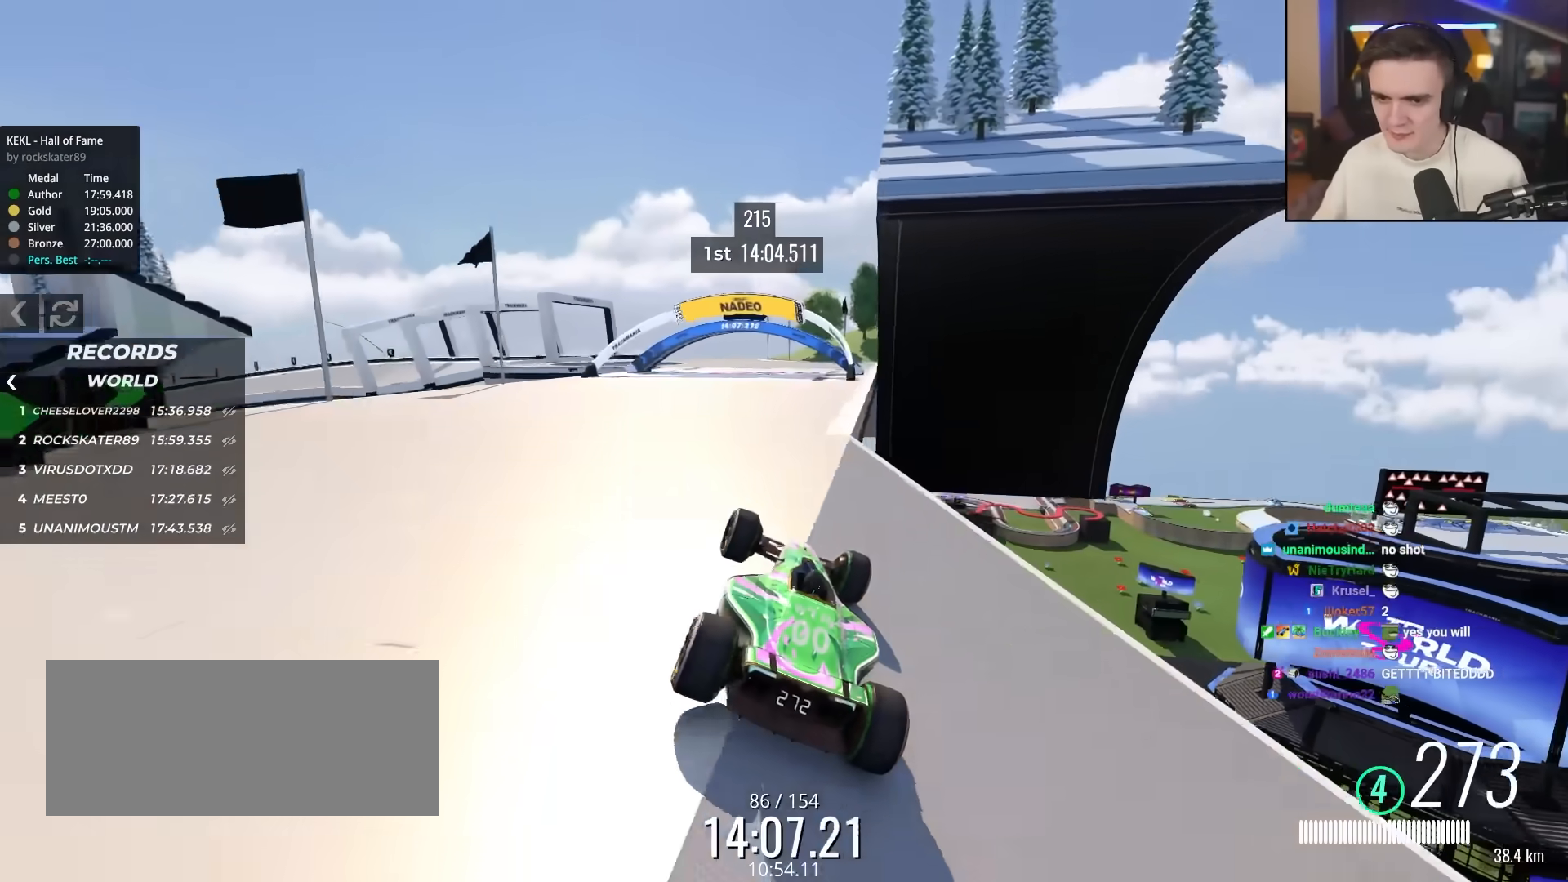
{"keys": ["left", "up"], "events": [[400, "left", "down"]]}
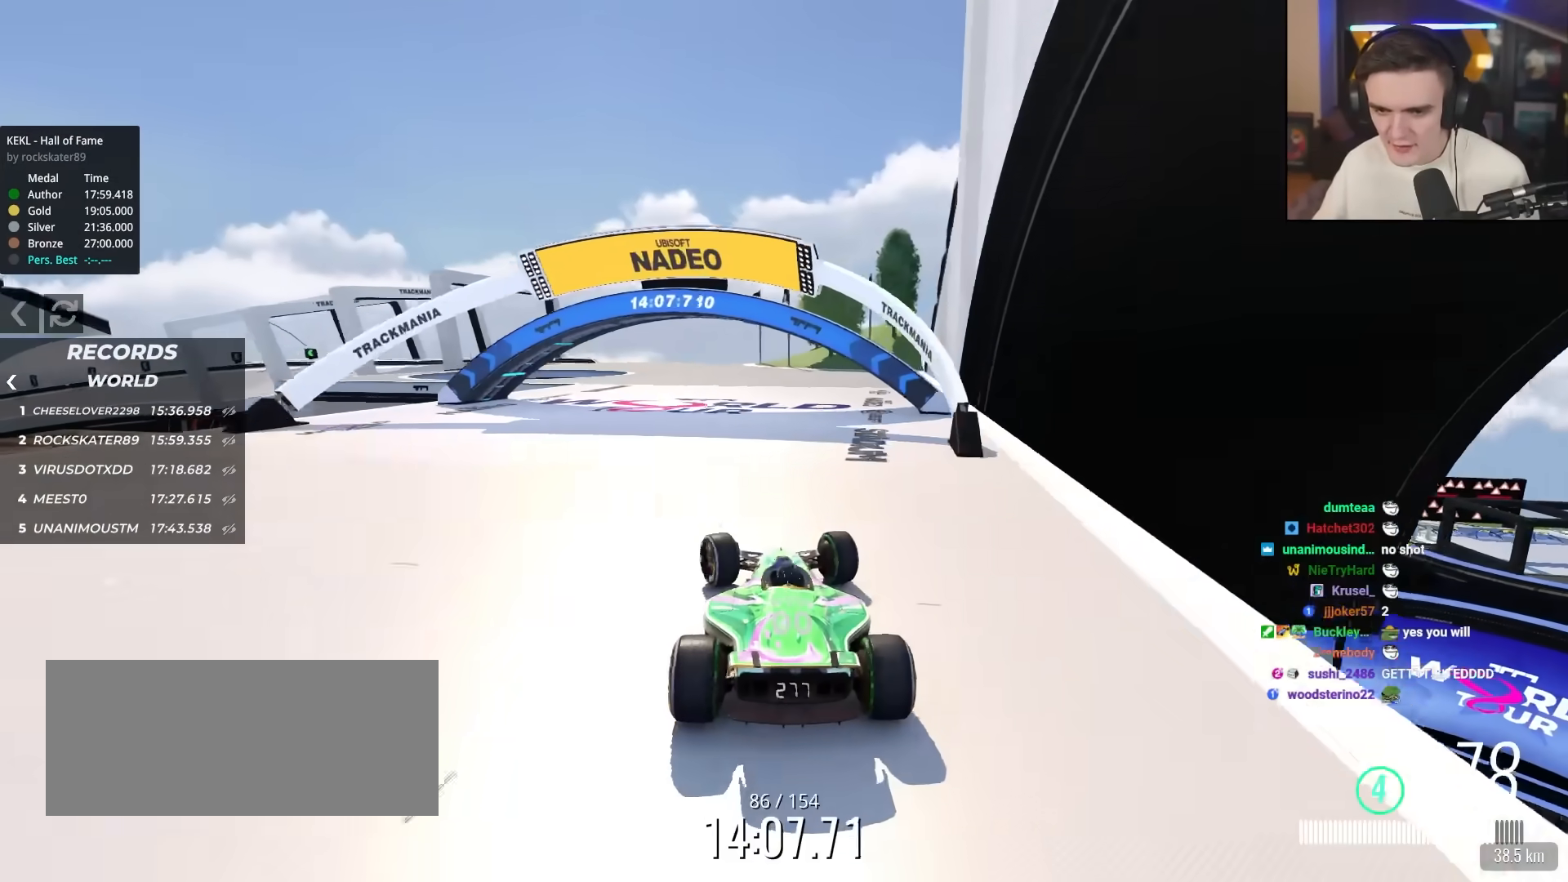
{"keys": ["brake", "left", "up"], "events": [[83, "left", "up"], [133, "left", "down"], [333, "left", "up"], [367, "brake", "down"], [367, "left", "down"]]}
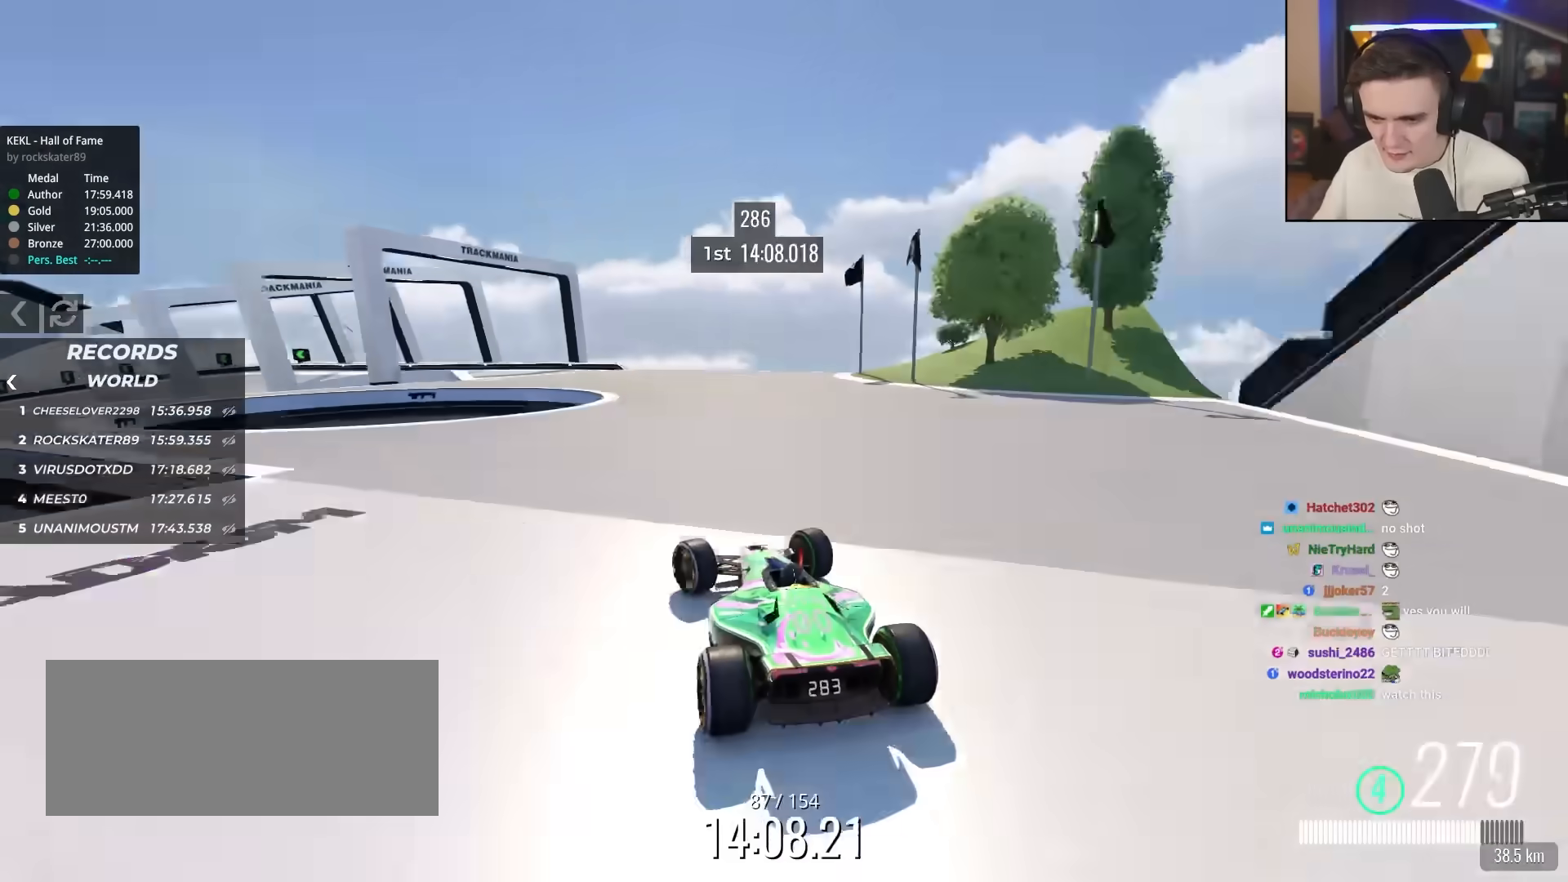
{"keys": ["brake", "left", "up"], "events": [[17, "brake", "up"], [67, "up", "up"], [150, "up", "down"], [250, "left", "up"], [383, "brake", "down"], [483, "left", "down"]]}
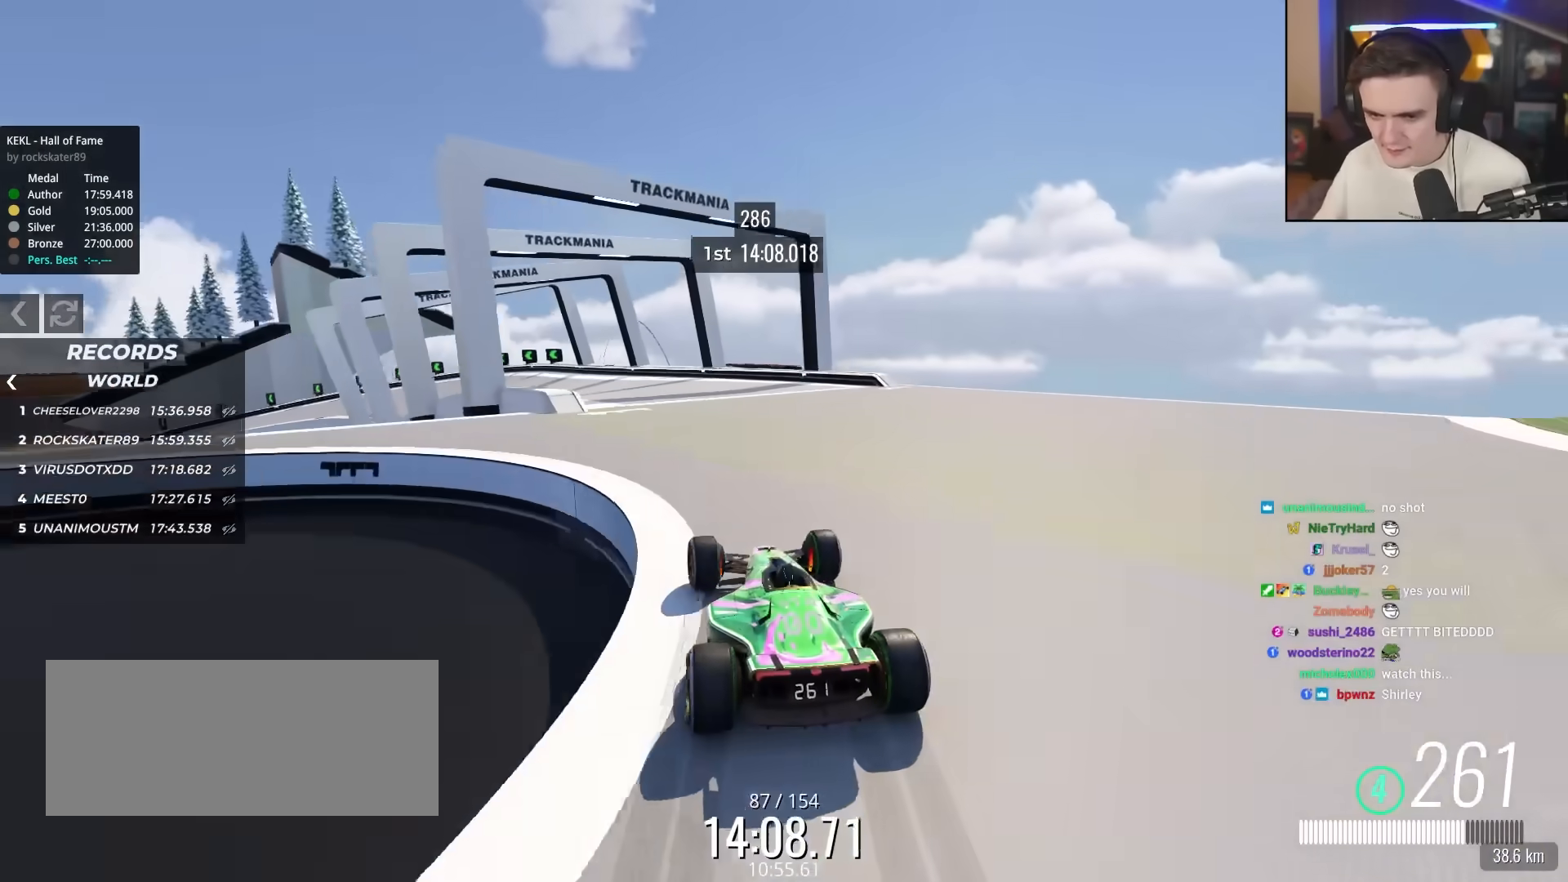
{"keys": ["brake", "left", "up"], "events": [[267, "left", "up"], [317, "brake", "up"], [350, "brake", "down"], [450, "left", "down"]]}
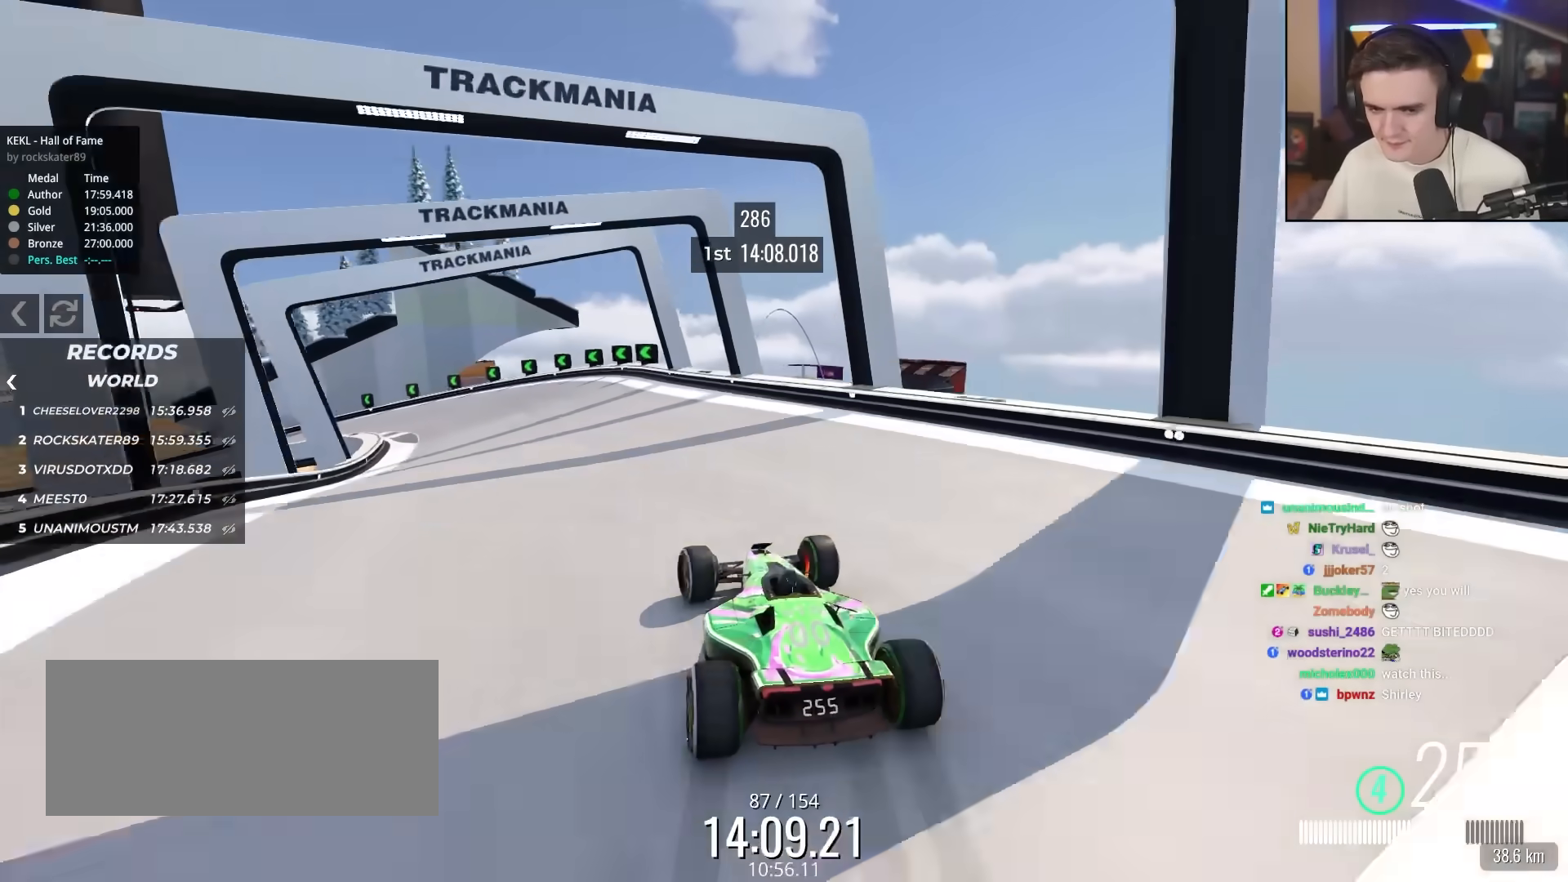
{"keys": ["left", "up"], "events": [[50, "brake", "up"], [283, "brake", "down"], [467, "brake", "up"]]}
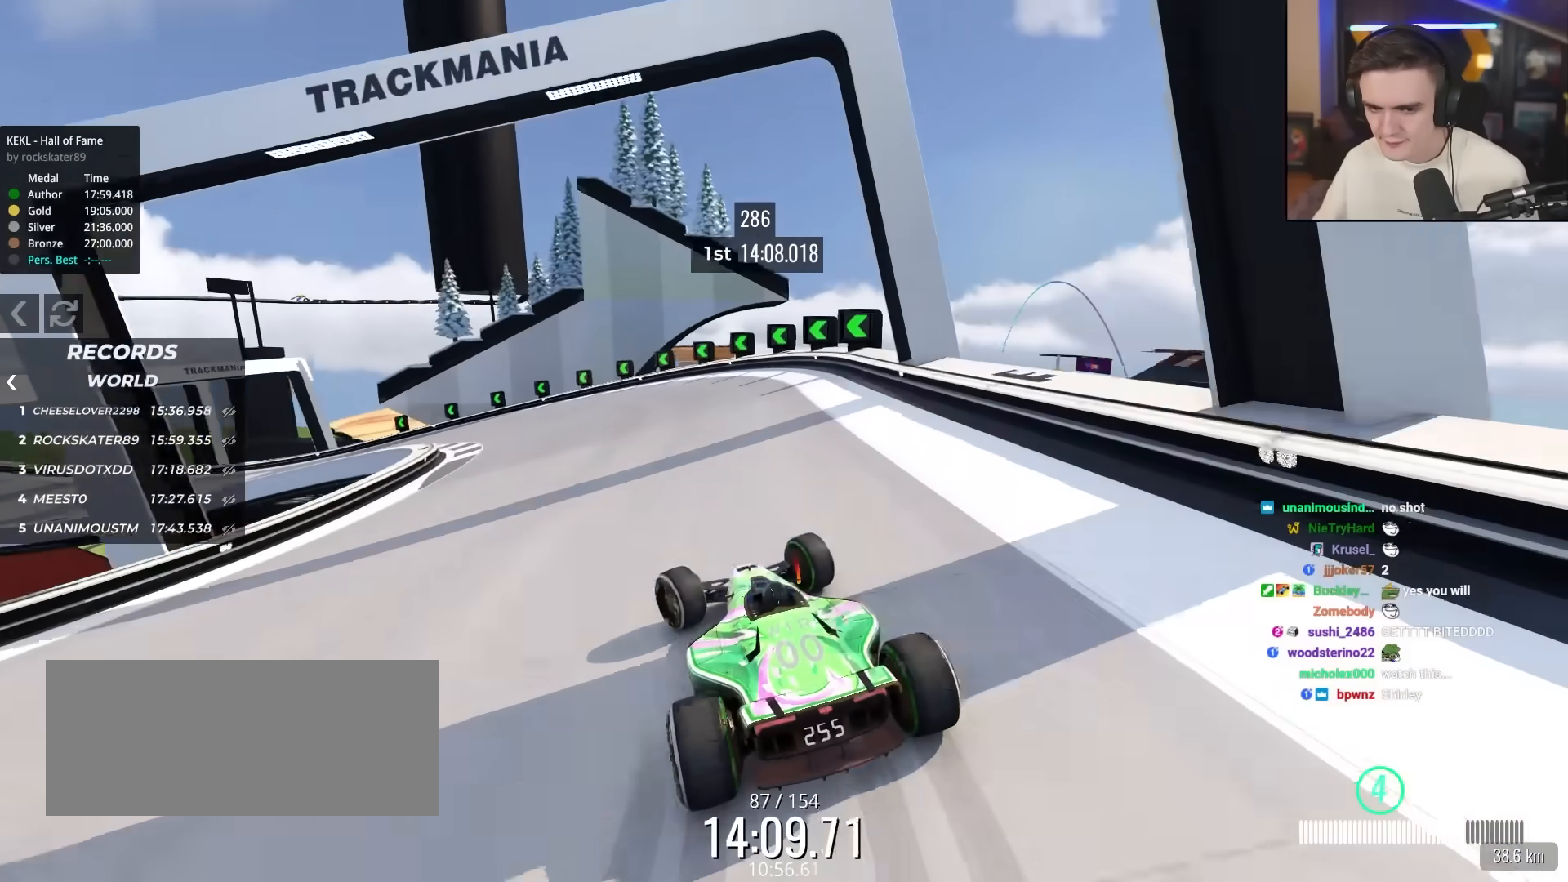
{"keys": ["left", "up"], "events": [[67, "left", "up"], [100, "brake", "down"], [150, "left", "down"], [300, "brake", "up"]]}
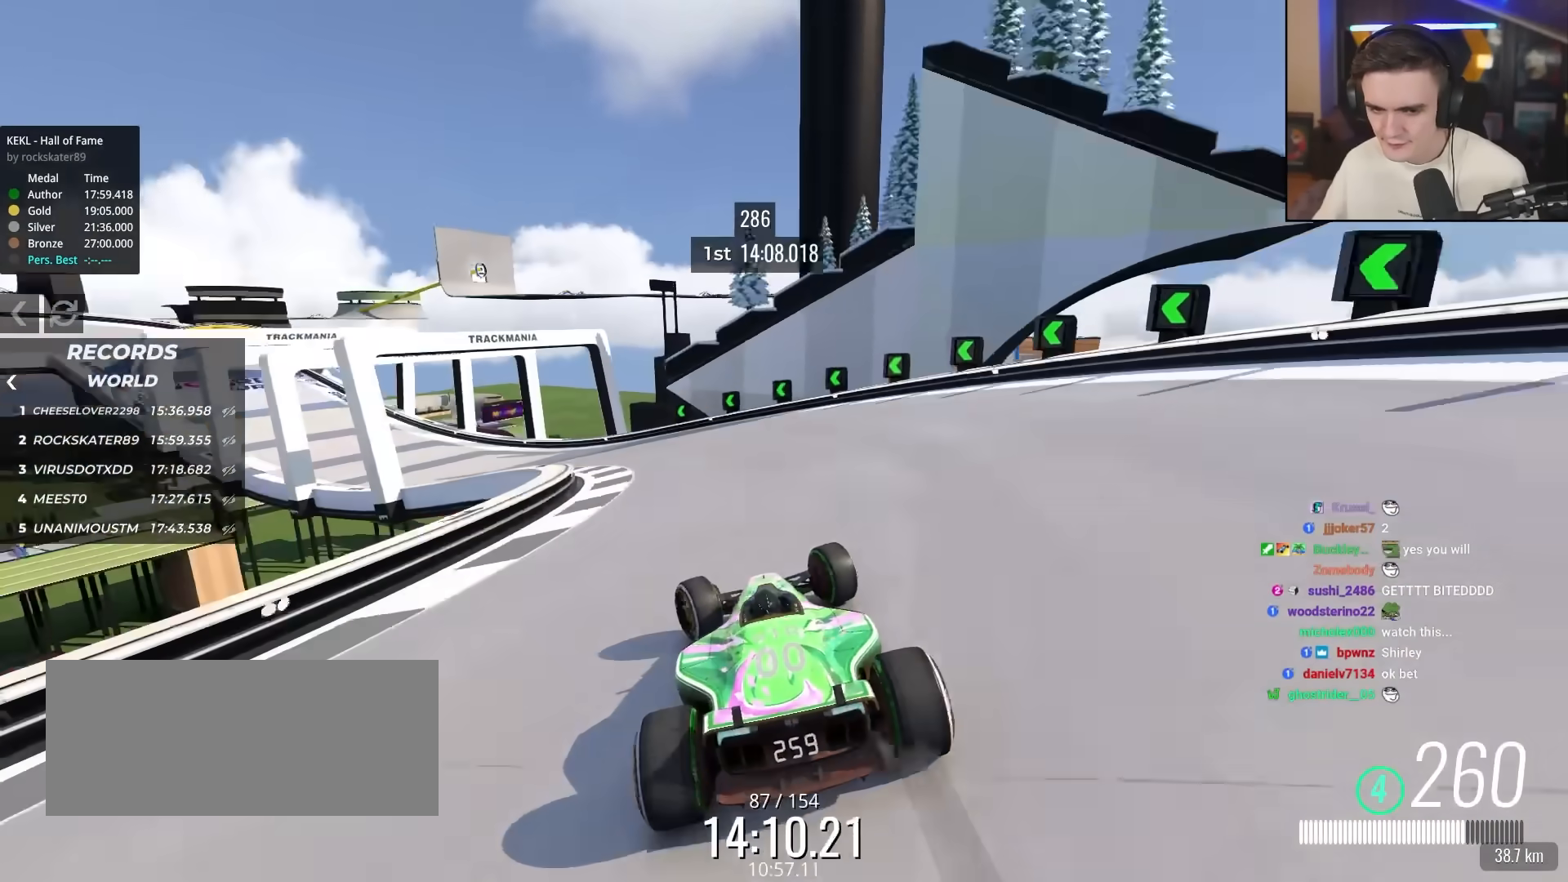
{"keys": ["up"], "events": [[450, "left", "up"]]}
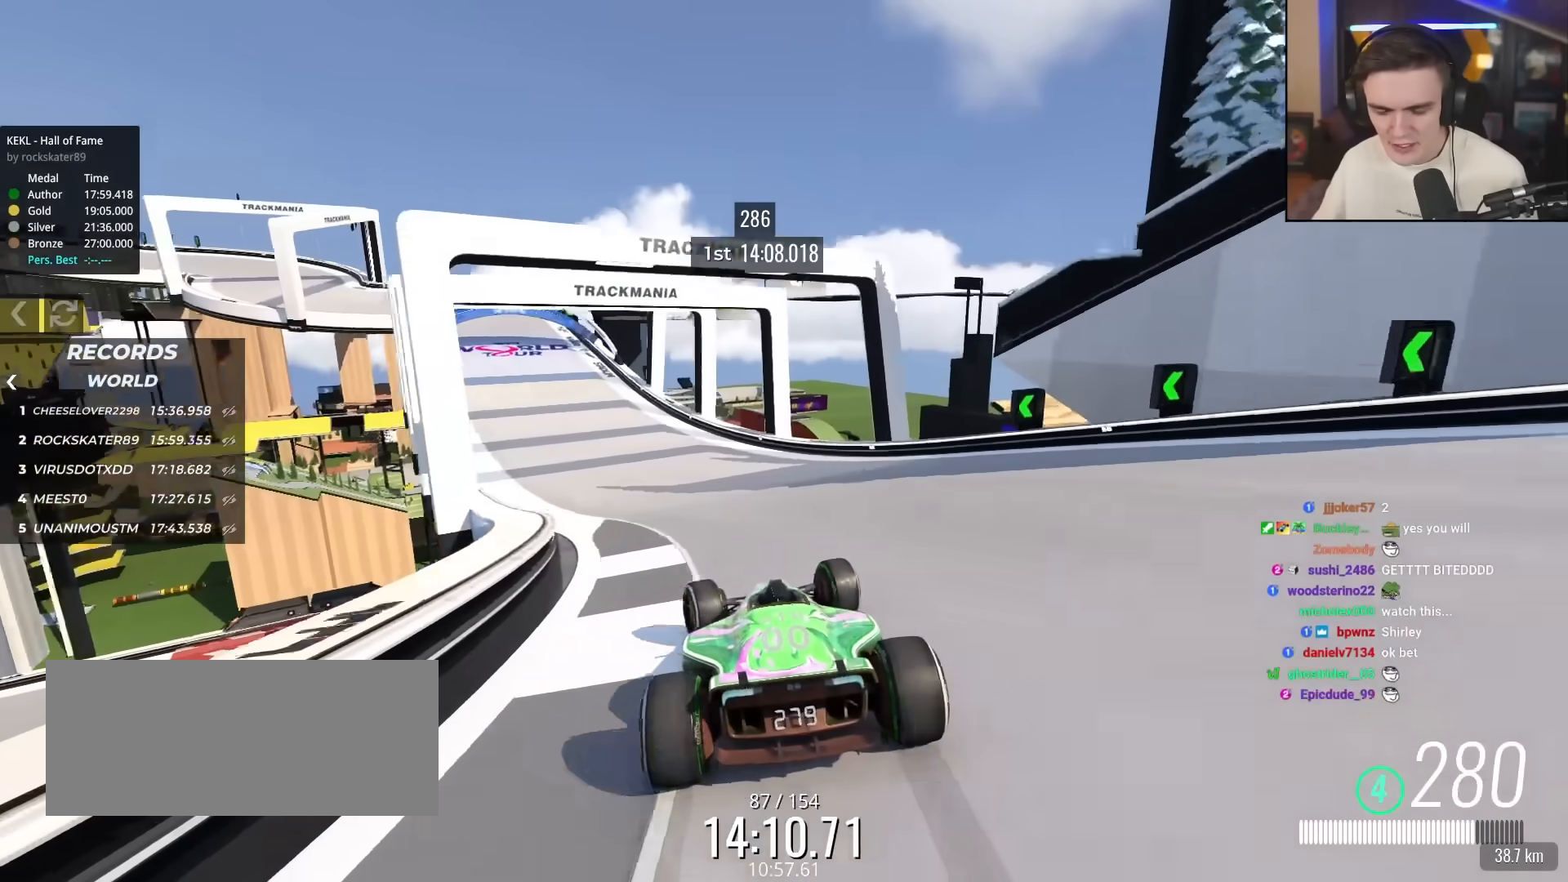
{"keys": ["left", "up"], "events": [[100, "left", "down"], [133, "left", "up"], [233, "left", "down"]]}
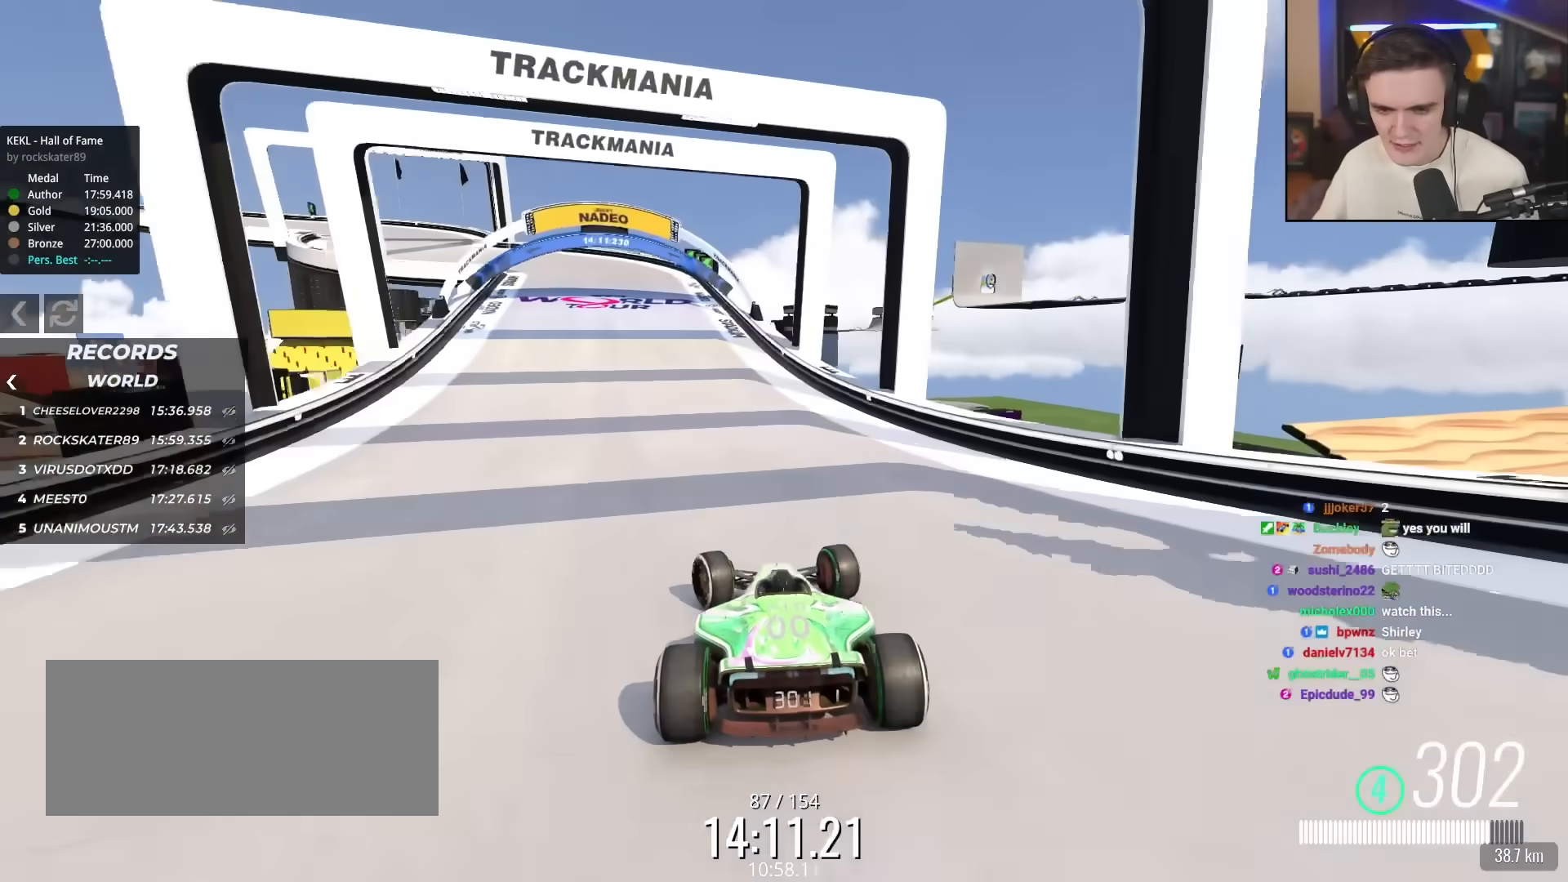
{"keys": ["left", "up"], "events": []}
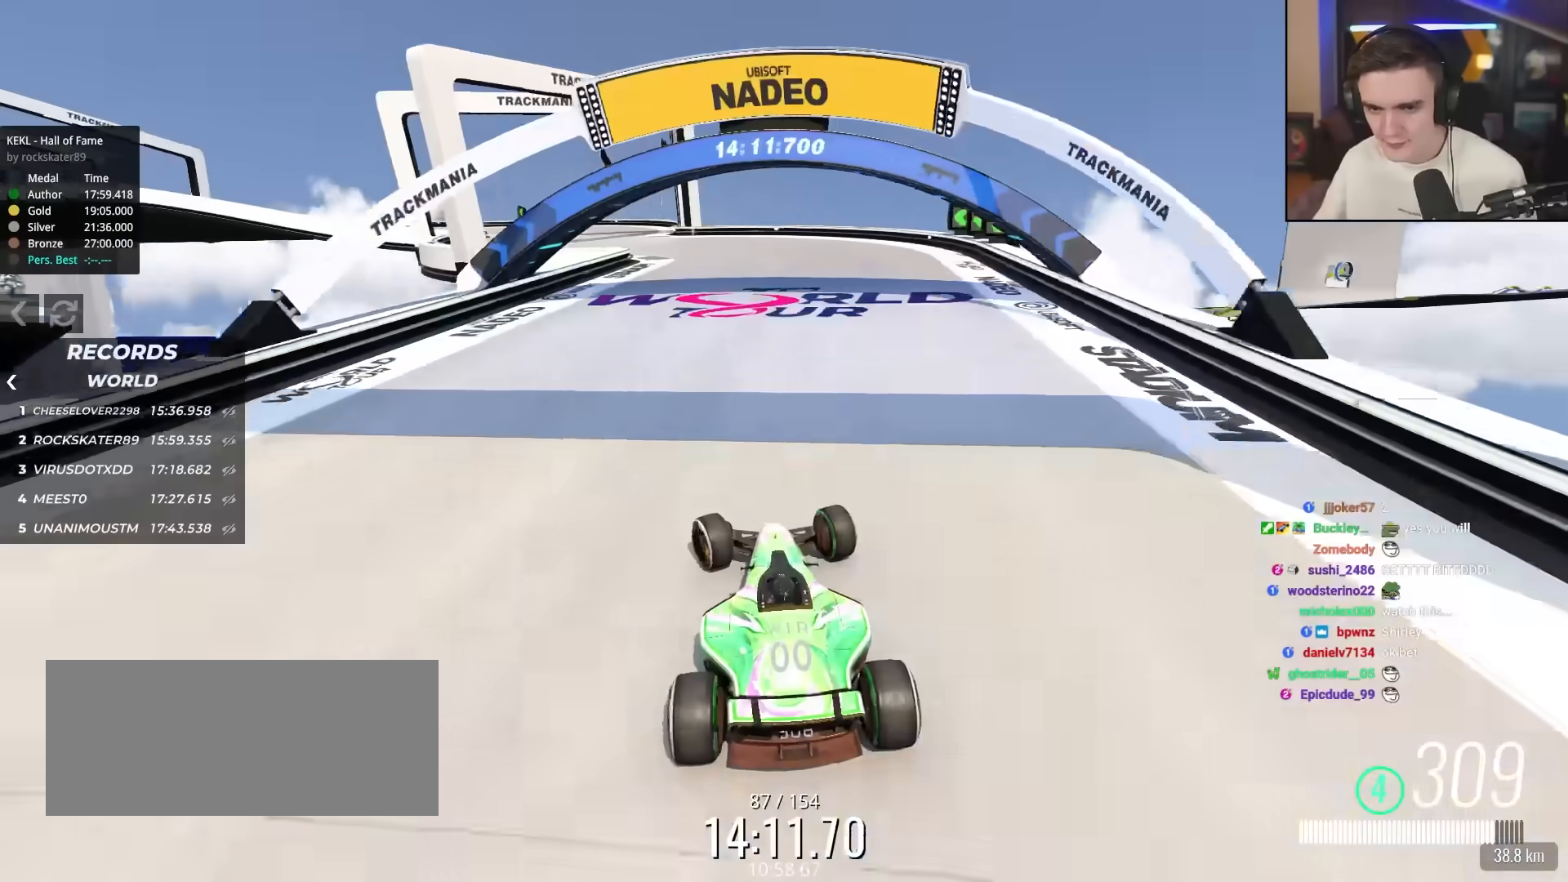
{"keys": ["brake", "left", "up"], "events": [[33, "left", "up"], [133, "brake", "down"], [133, "left", "down"]]}
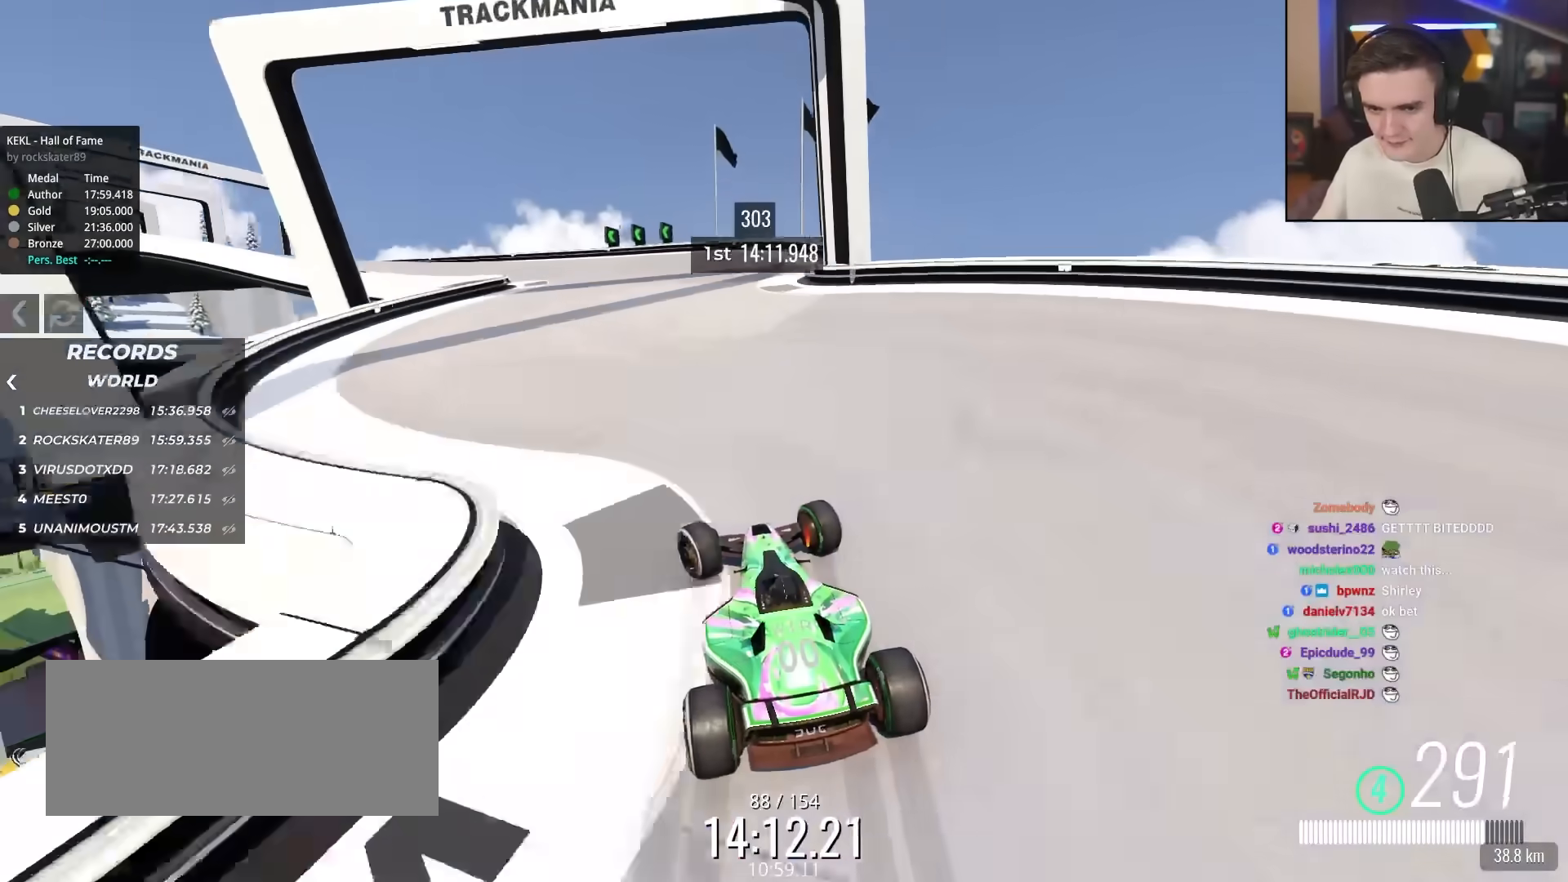
{"keys": ["left", "up"], "events": [[50, "brake", "up"], [83, "left", "up"], [183, "brake", "down"], [233, "left", "down"], [417, "brake", "up"]]}
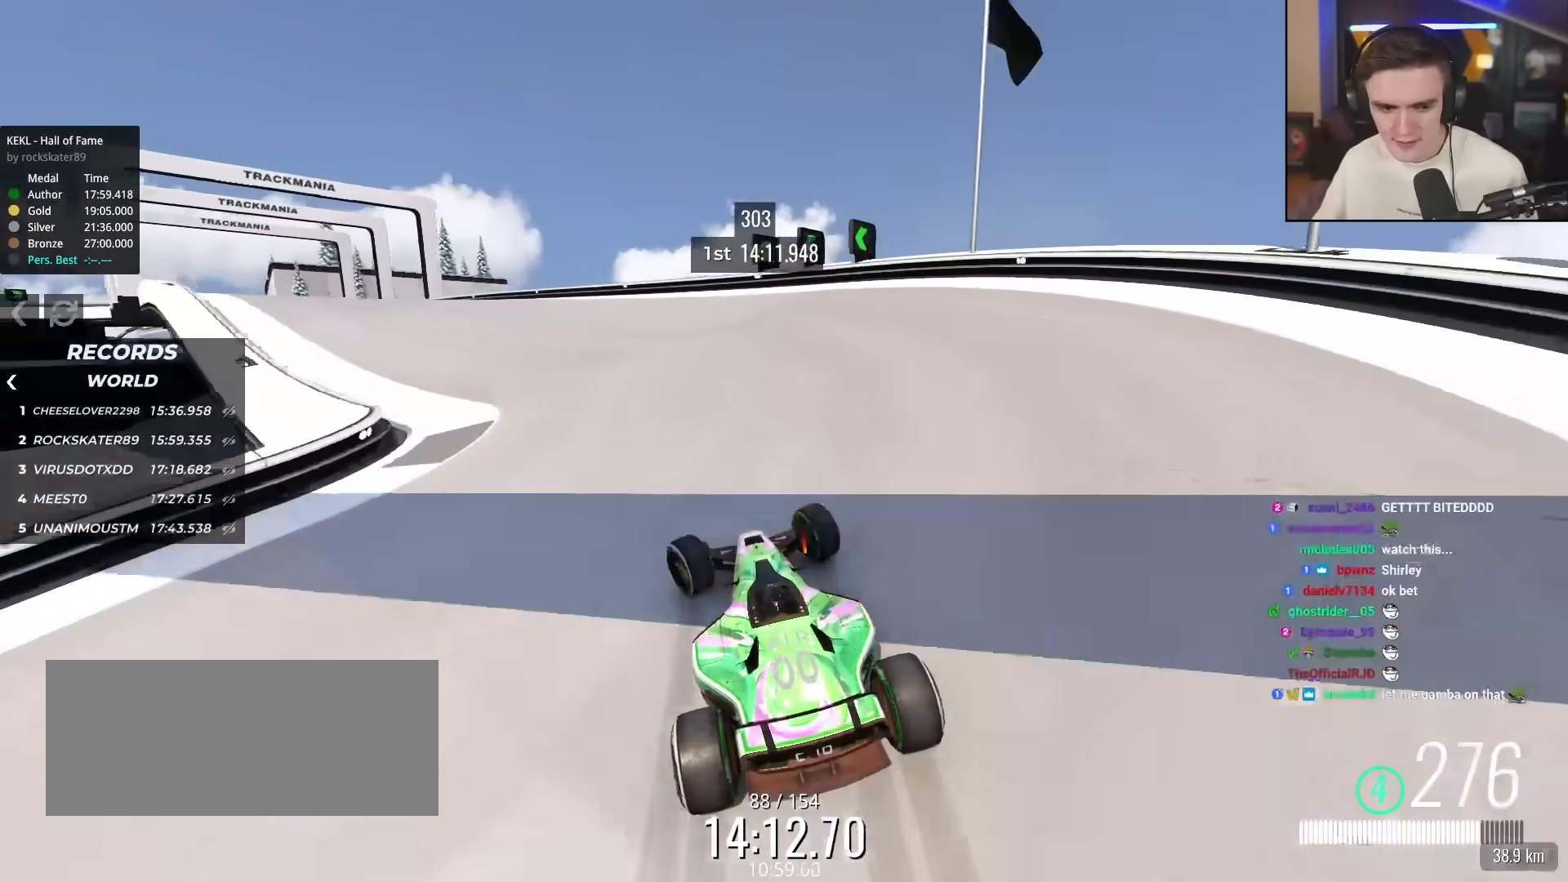
{"keys": ["left", "up"], "events": []}
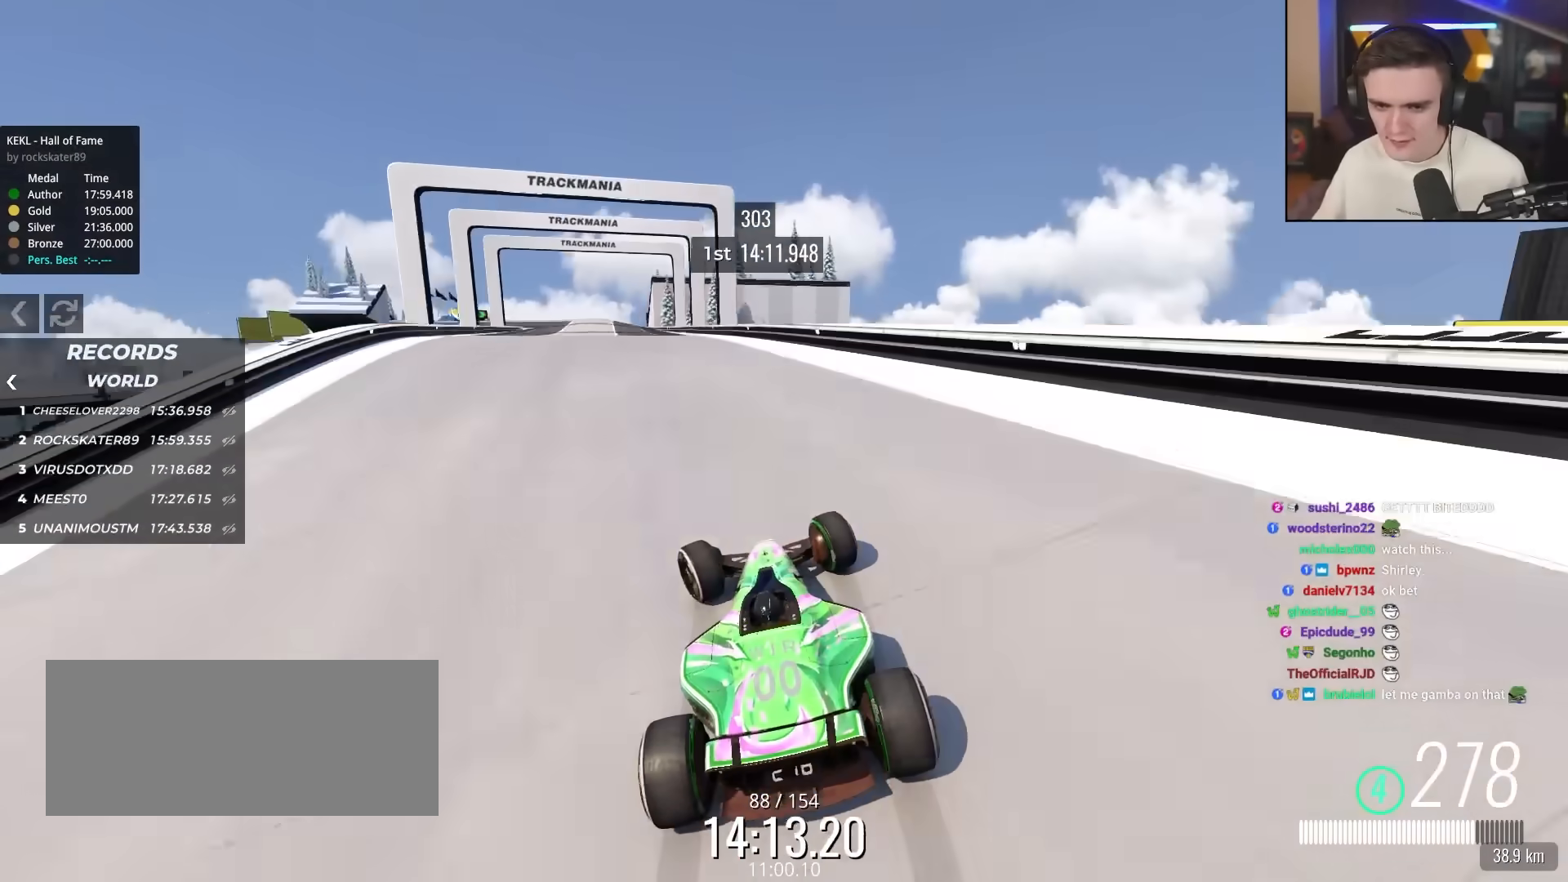
{"keys": ["left", "up"], "events": [[167, "left", "up"], [217, "right", "down"], [317, "right", "up"], [350, "left", "down"]]}
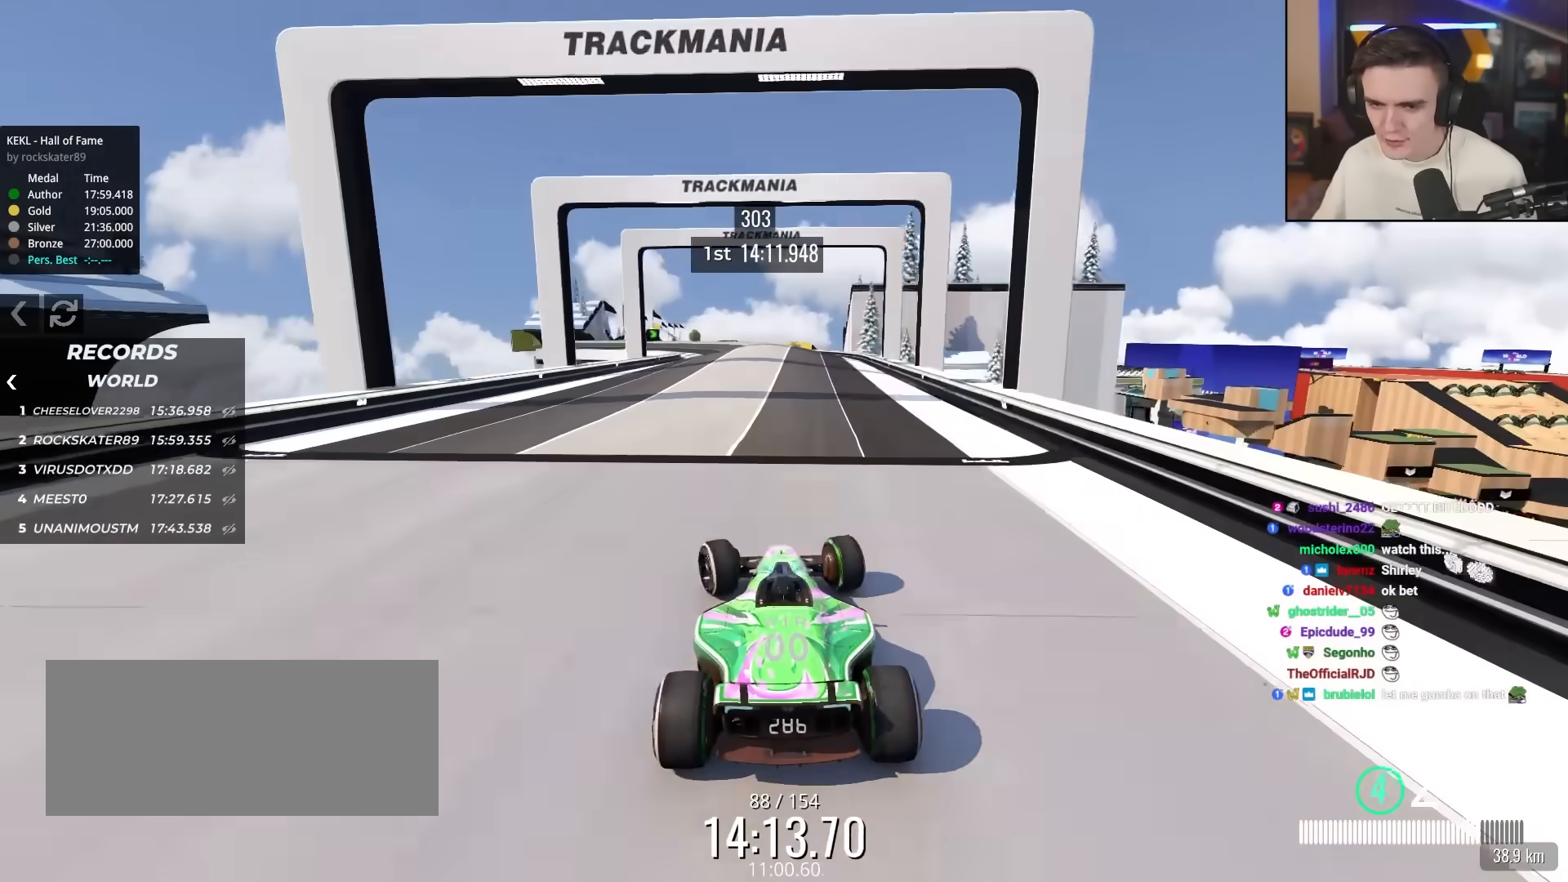
{"keys": ["left", "up"], "events": [[133, "left", "up"], [183, "right", "down"], [417, "right", "up"], [467, "left", "down"]]}
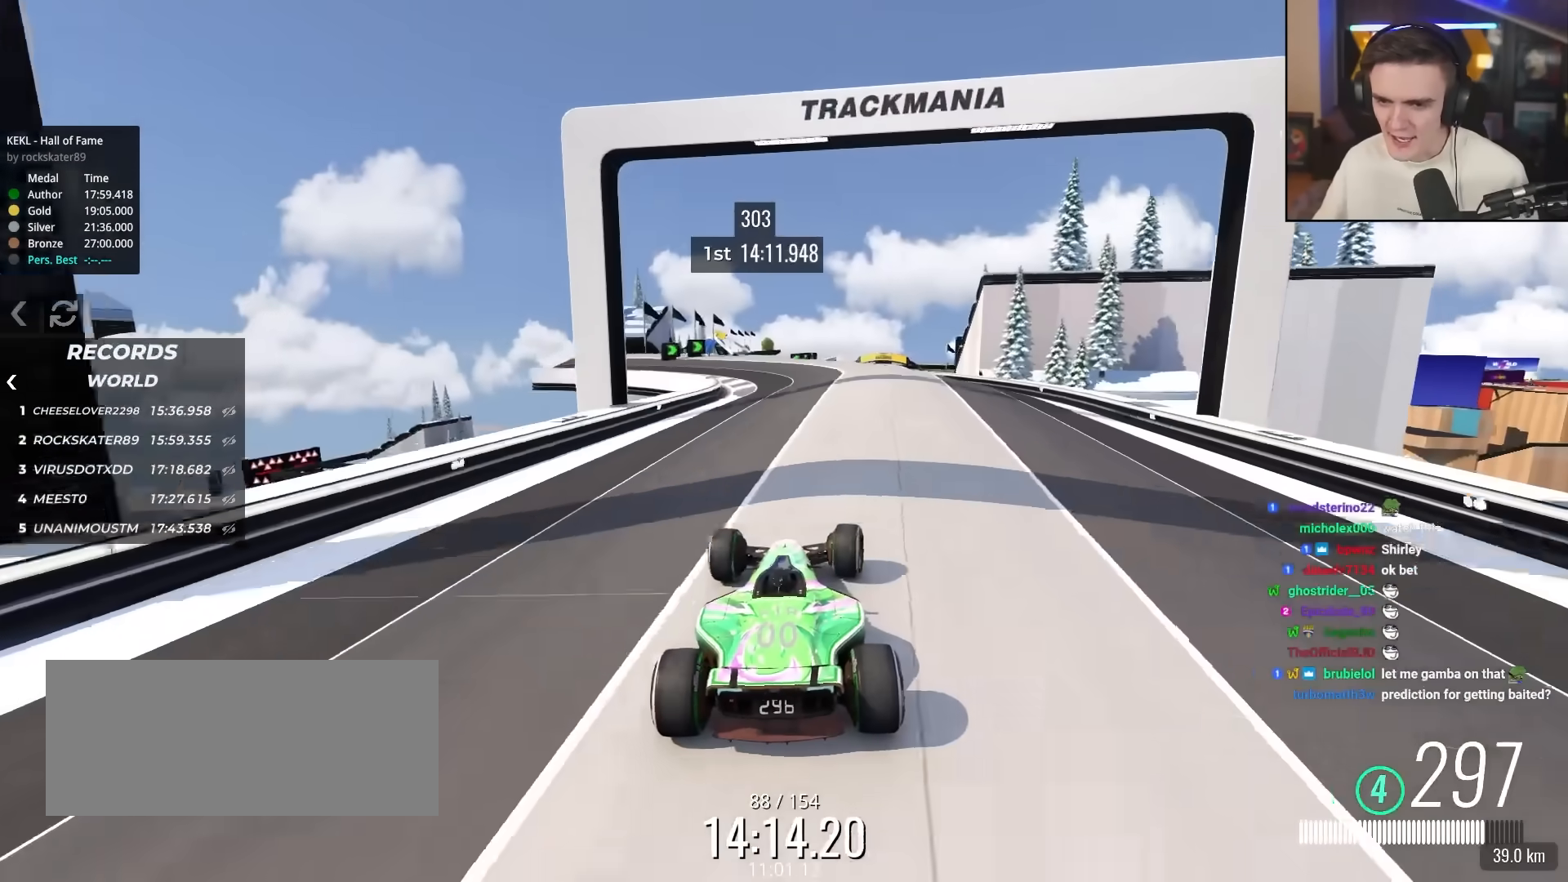
{"keys": ["right"], "events": [[67, "up", "up"], [150, "left", "up"], [200, "right", "down"]]}
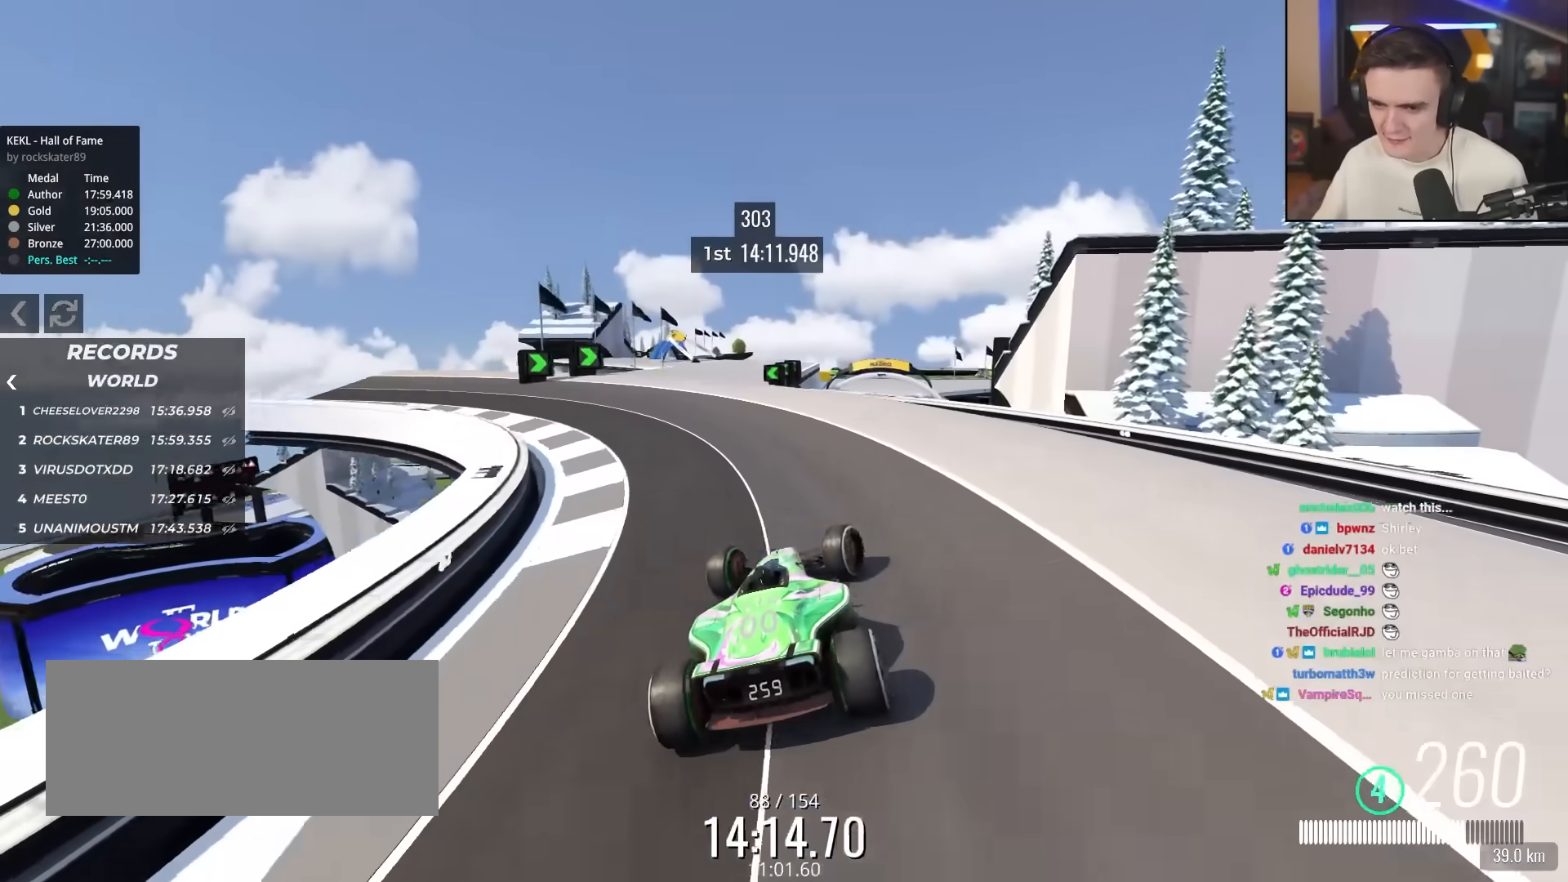
{"keys": ["right", "up"], "events": [[33, "up", "down"], [117, "left", "down"], [117, "right", "up"], [267, "left", "up"], [300, "right", "down"]]}
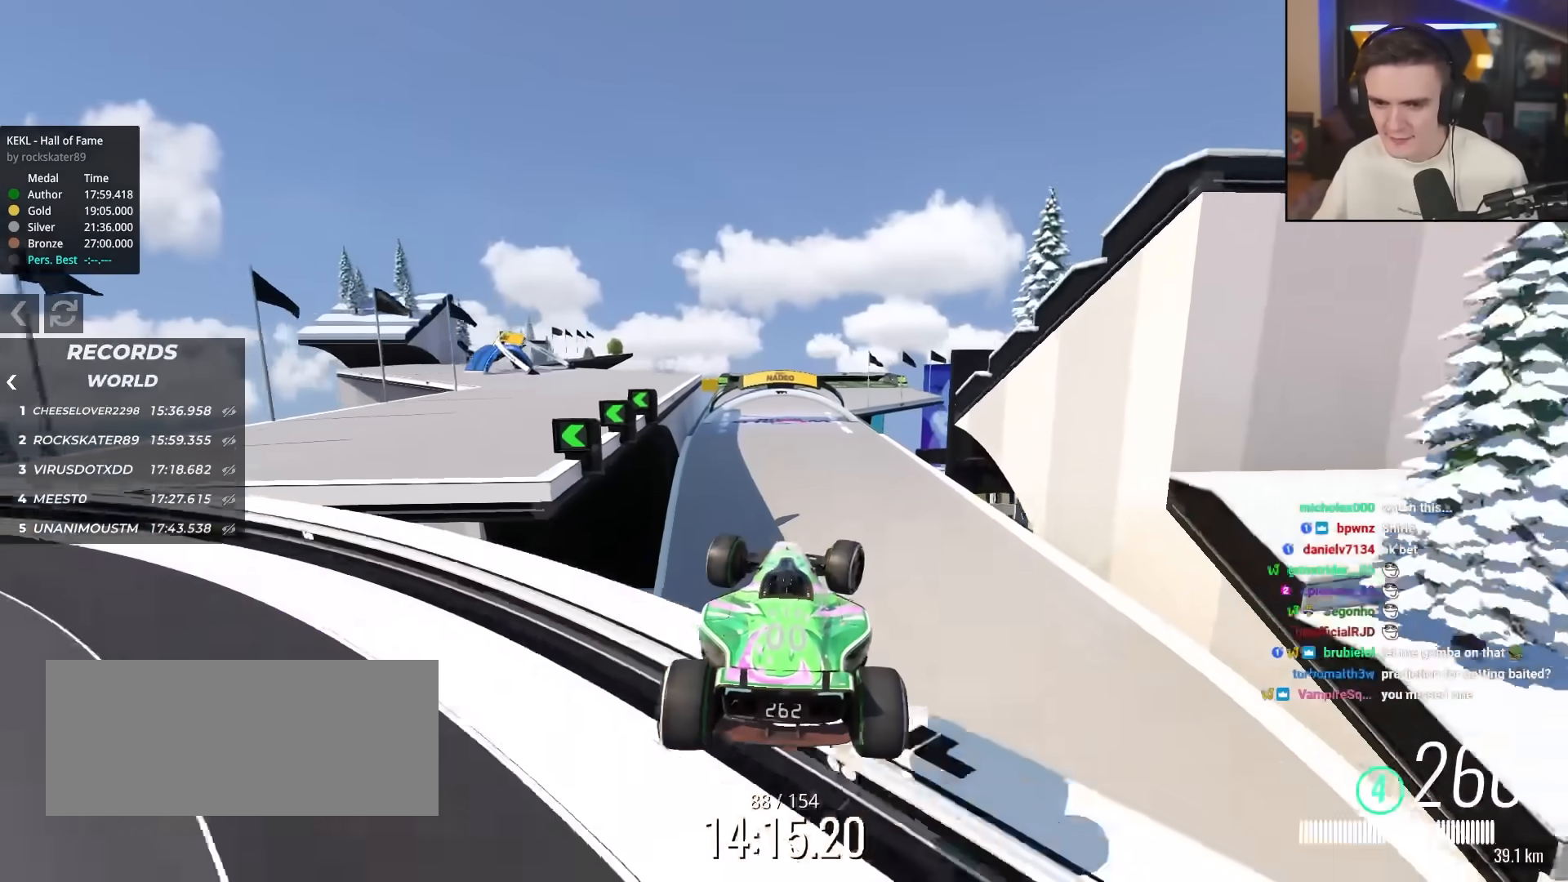
{"keys": ["brake", "right"], "events": [[367, "up", "up"], [417, "brake", "down"]]}
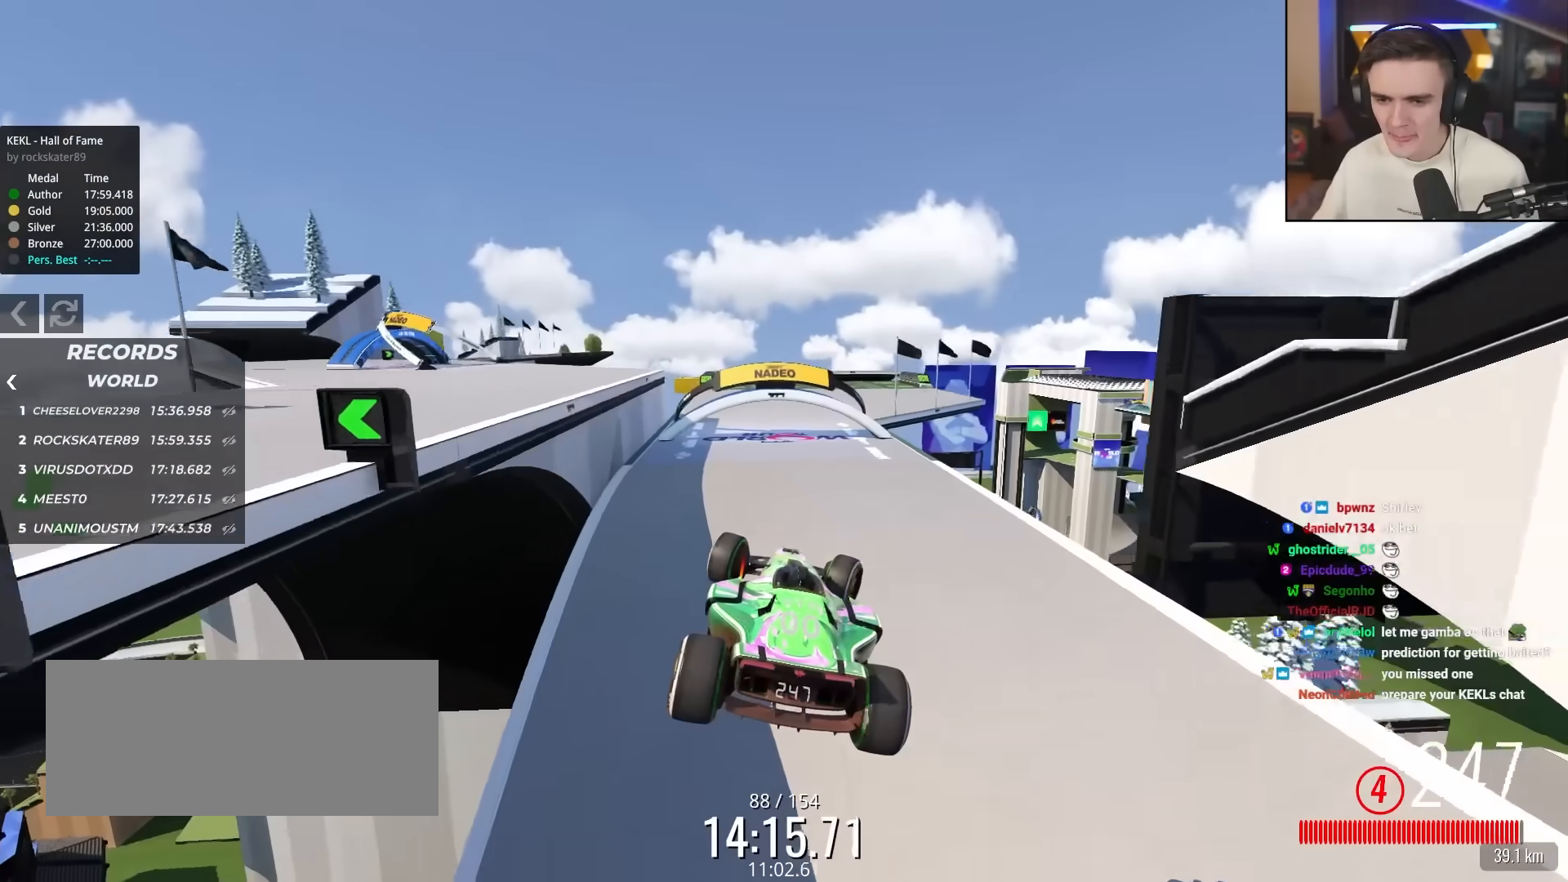
{"keys": ["brake", "right"], "events": []}